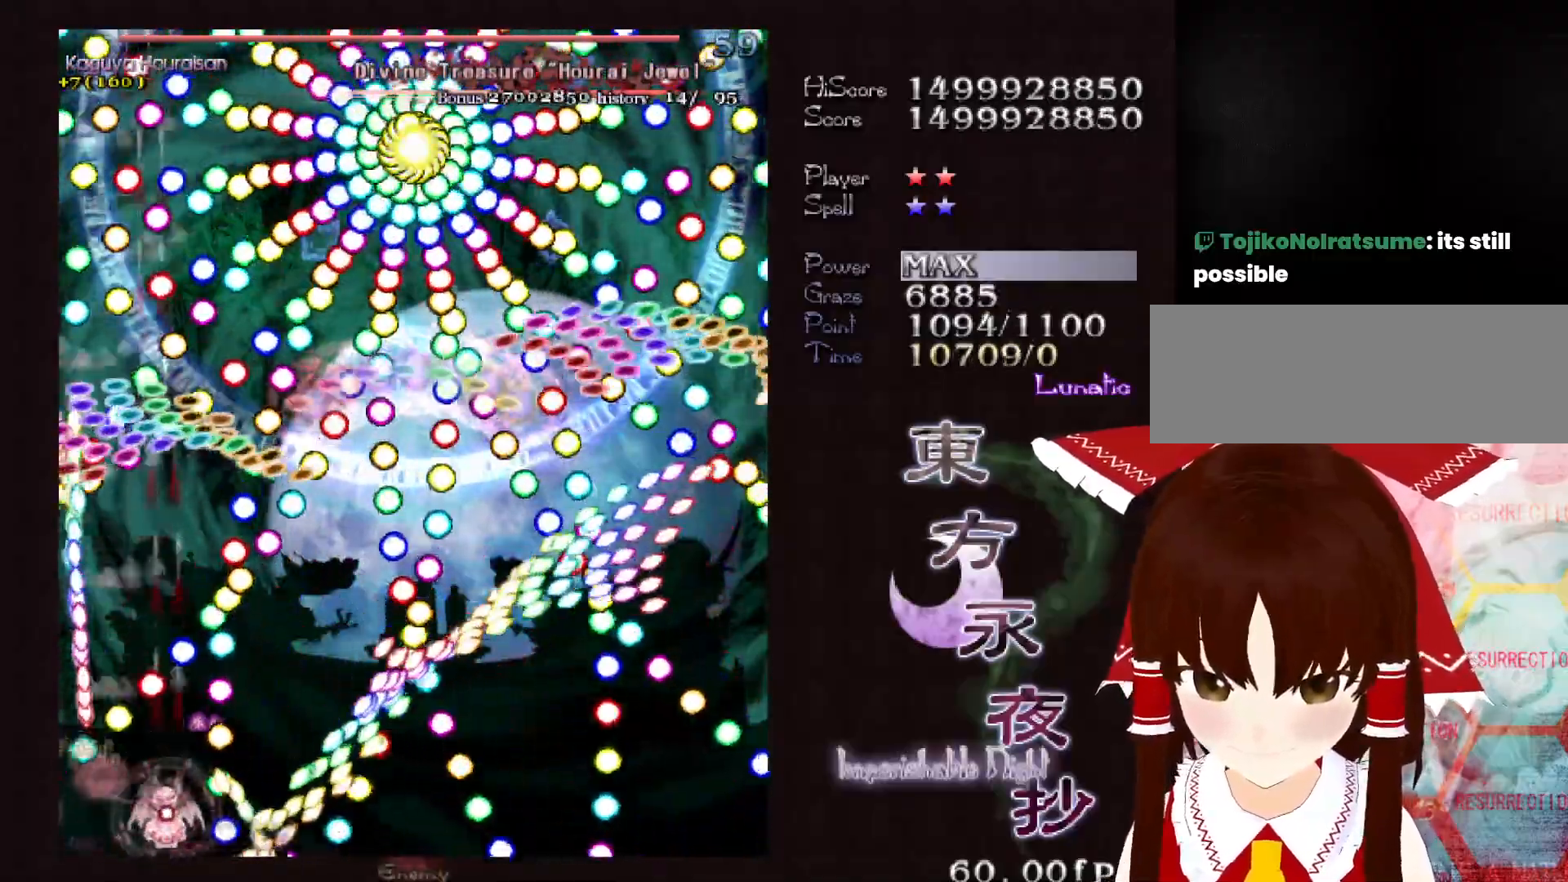
Gameplay with keyboard; each line is a JSON object with the keys held at the frame after it. "events" lists presses ("down") and releases ("up") of "c", "ctrl", "down", "left", "right", "shift", "up", "x" and "z" between this image and that frame as [ms after this image, input, new state], when the widget could be followed in between. No other keys are recorded. Mouse input is not recorded.
{"keys": ["right", "shift", "up"], "events": [[50, "down", "up"], [283, "right", "down"], [483, "up", "down"]]}
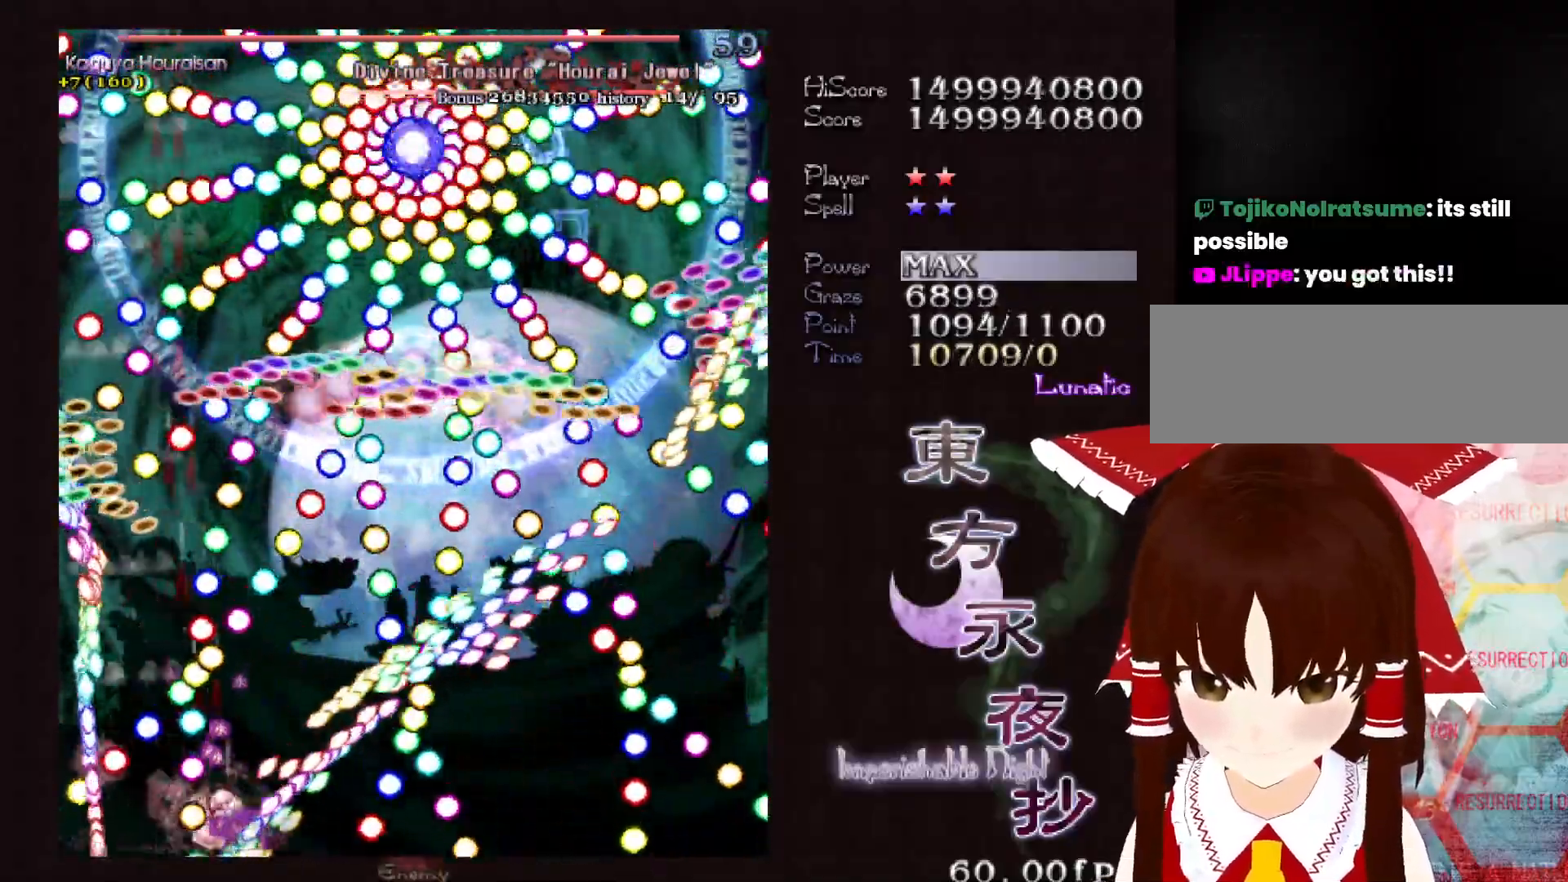
{"keys": ["shift"], "events": [[67, "right", "up"], [217, "up", "up"], [300, "down", "down"], [500, "down", "up"]]}
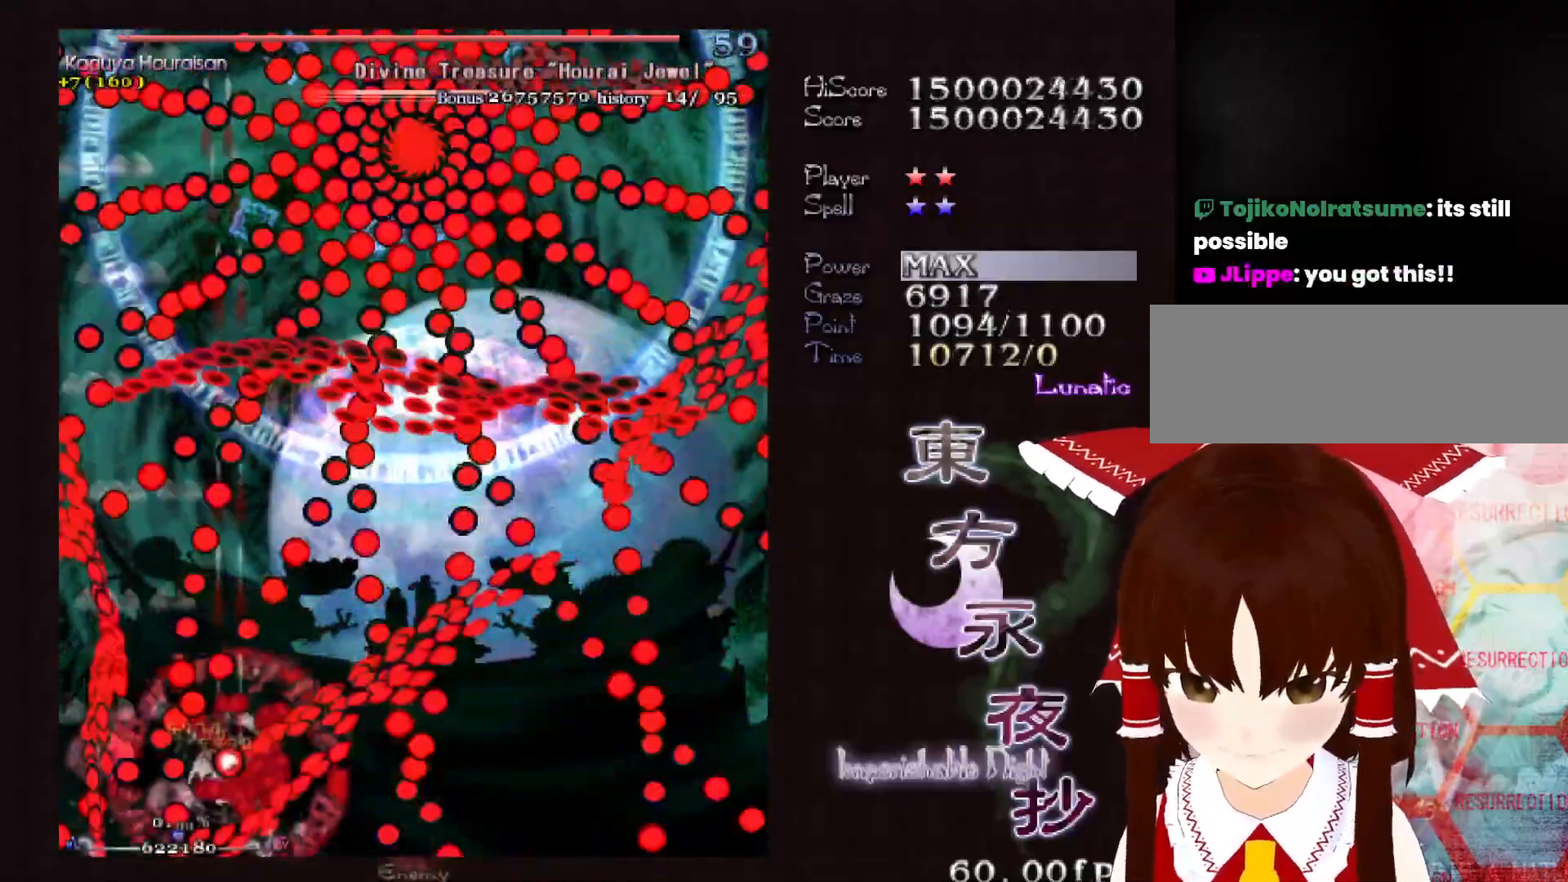
{"keys": ["down", "shift"], "events": [[133, "x", "down"], [233, "x", "up"], [417, "down", "down"]]}
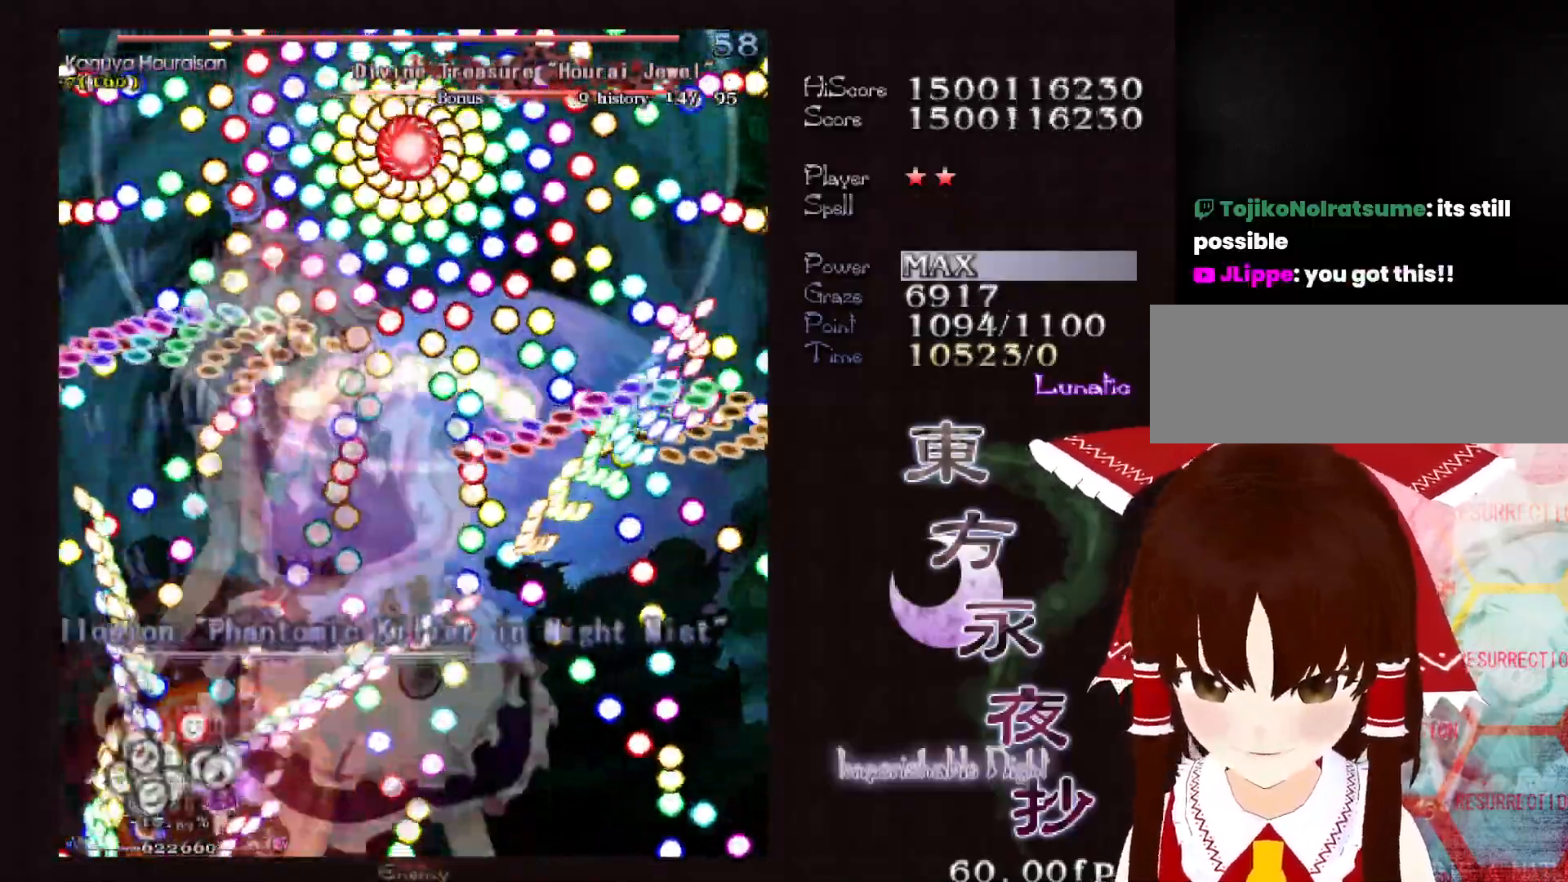
{"keys": ["shift"], "events": [[150, "right", "down"], [200, "down", "up"], [283, "right", "up"], [383, "right", "down"], [483, "right", "up"]]}
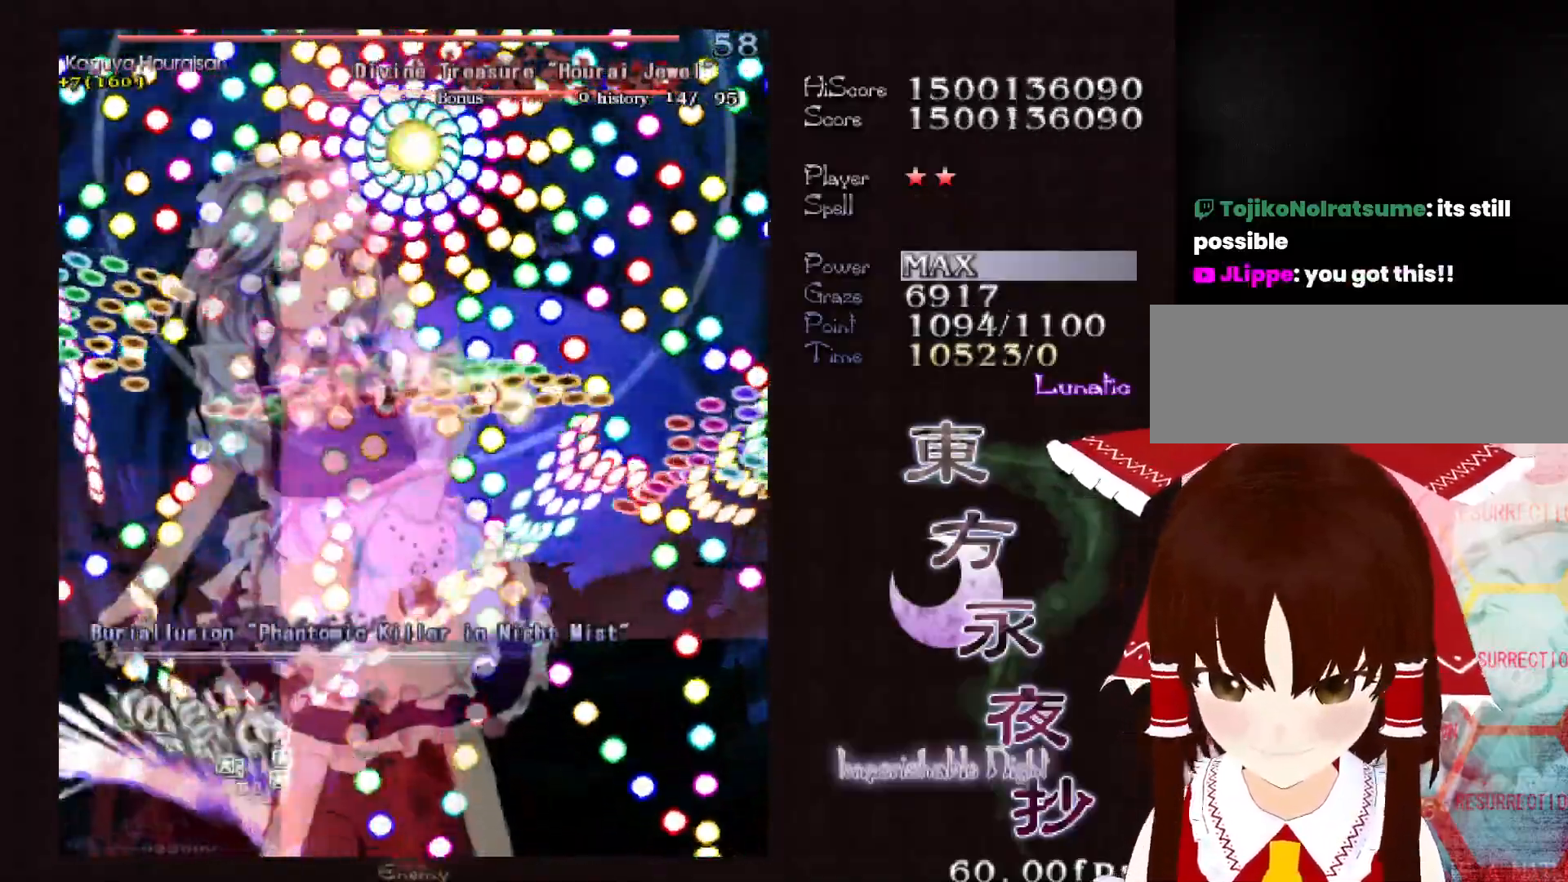
{"keys": ["shift", "up"], "events": [[117, "right", "down"], [400, "up", "down"], [450, "right", "up"]]}
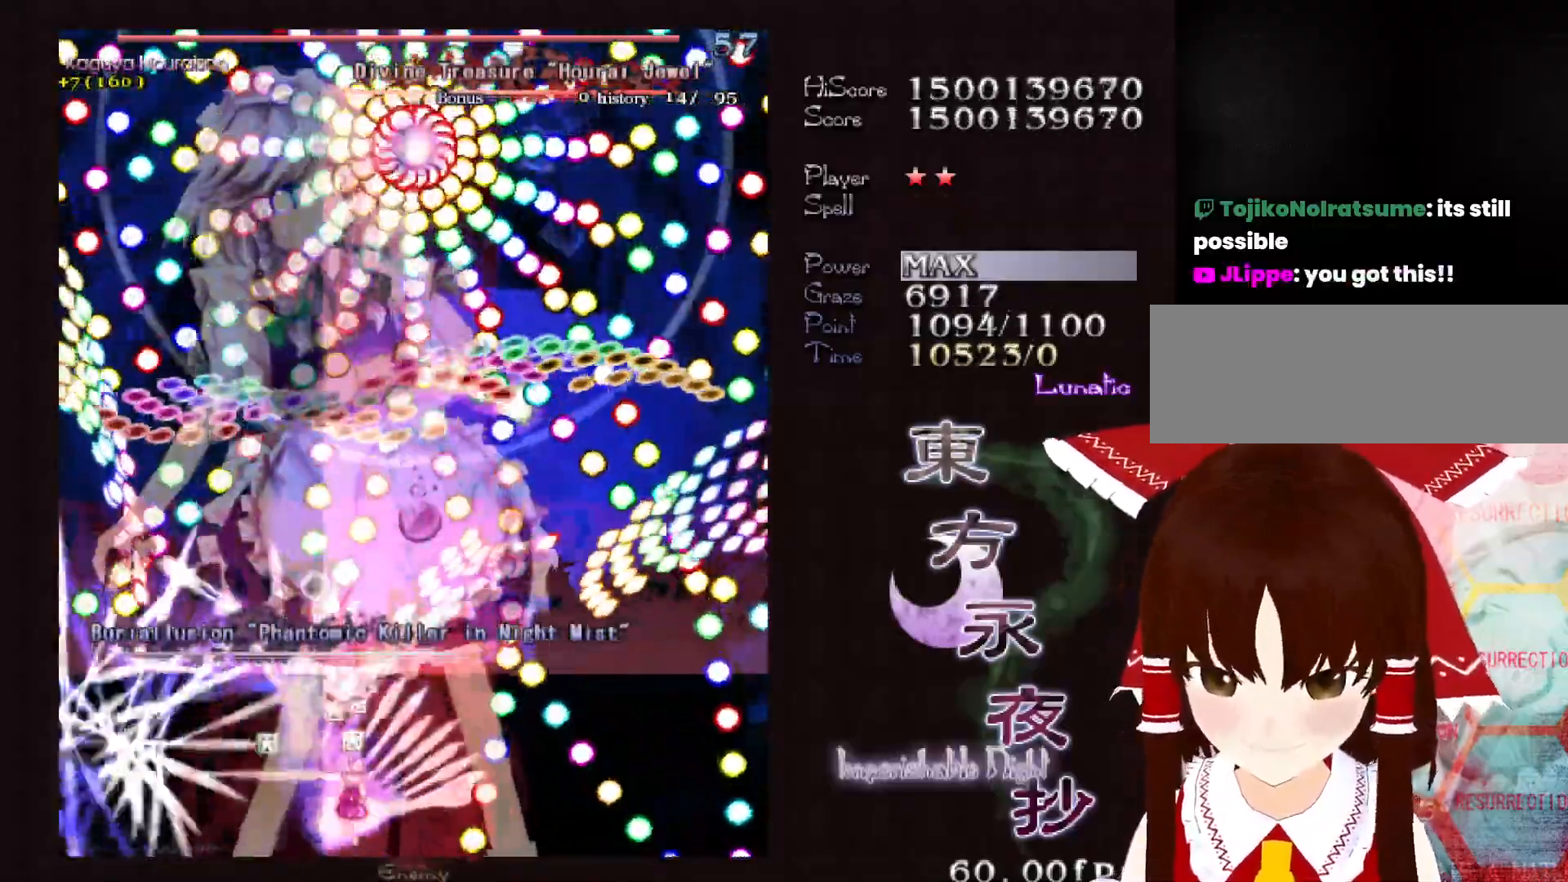
{"keys": ["shift"], "events": [[133, "up", "up"], [183, "right", "down"], [317, "right", "up"]]}
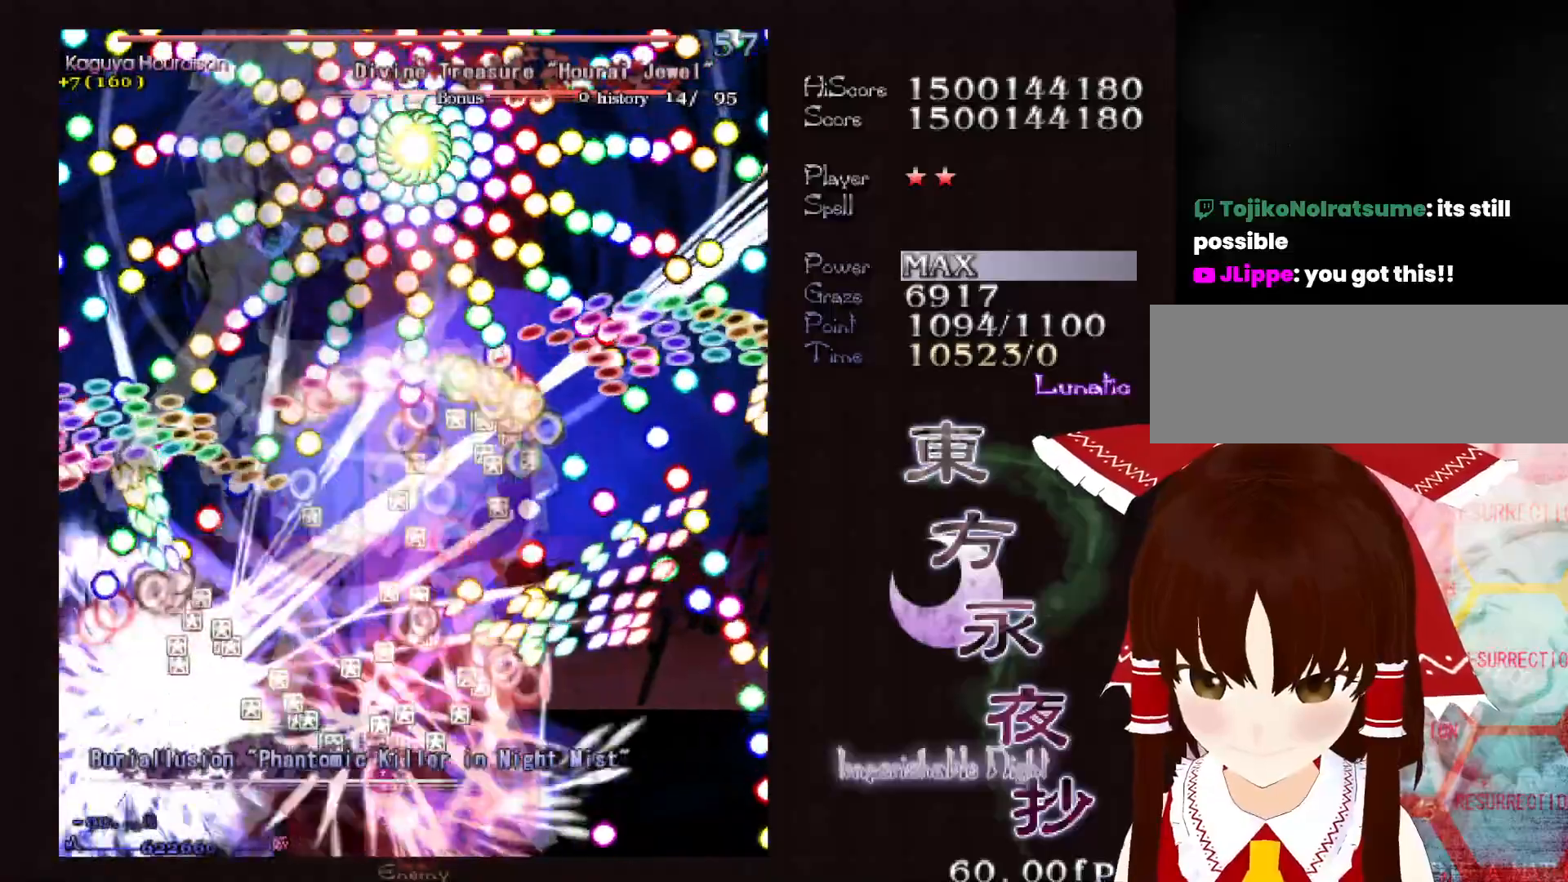
{"keys": ["shift"], "events": [[17, "up", "down"], [150, "up", "up"]]}
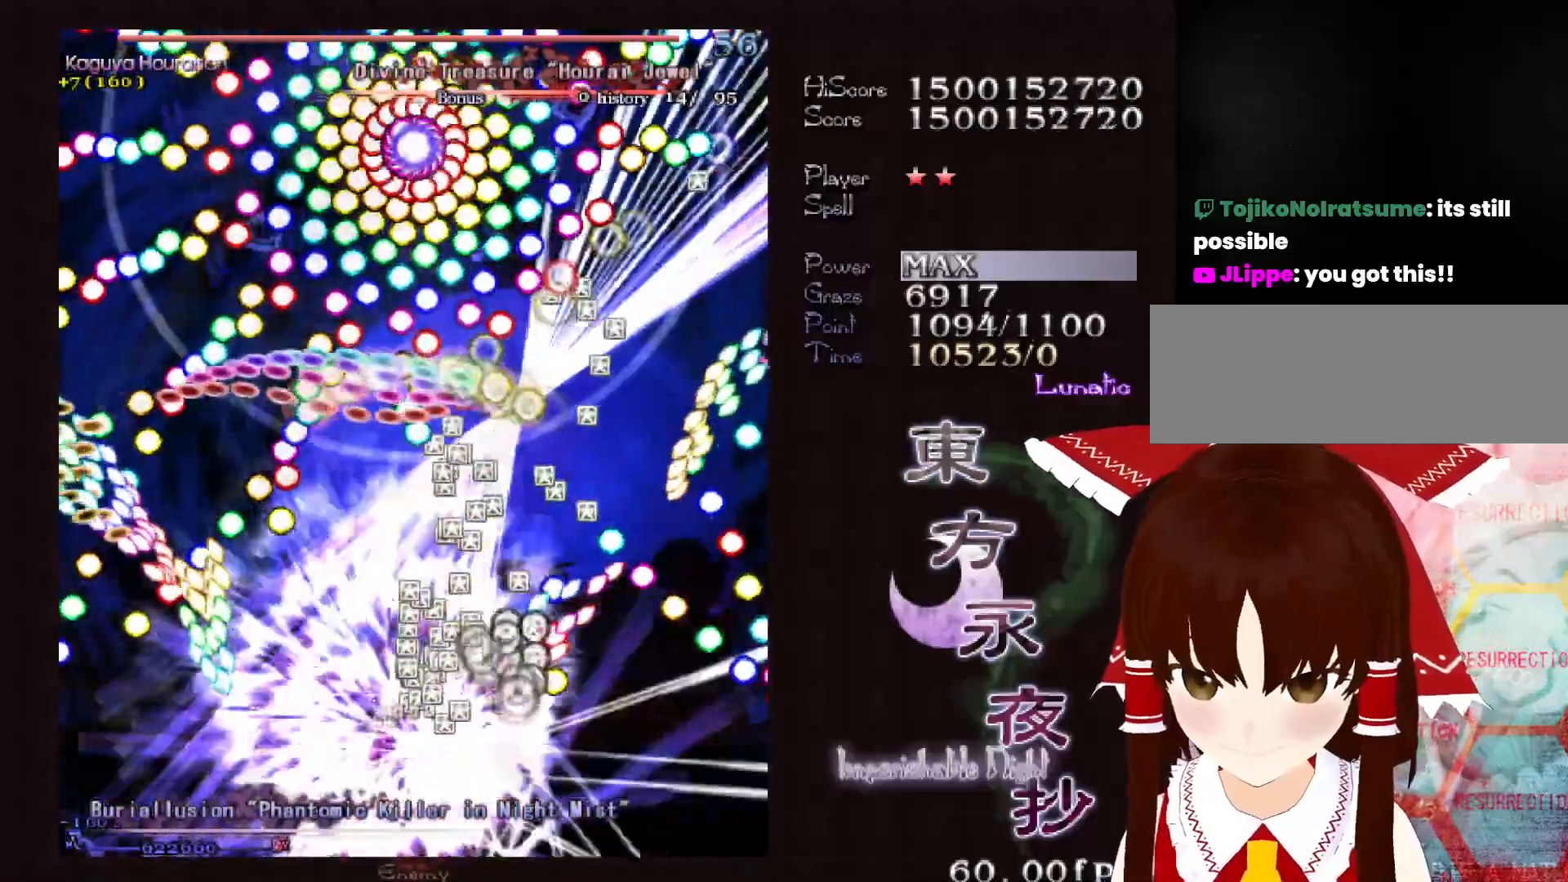
{"keys": ["down", "shift"], "events": [[500, "down", "down"]]}
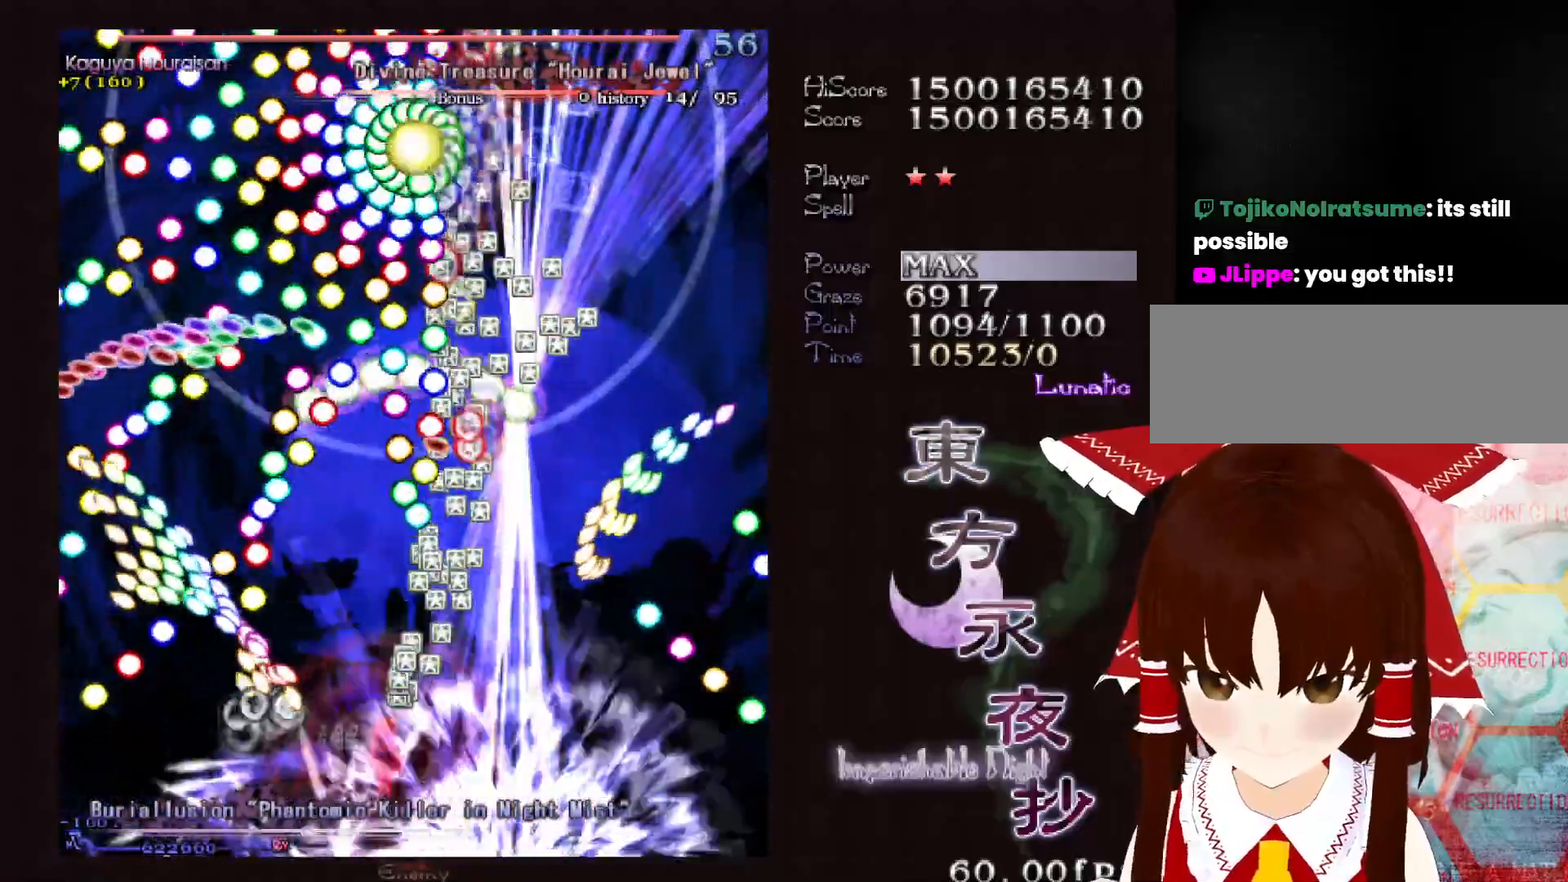
{"keys": ["down", "shift"], "events": [[83, "down", "up"], [83, "right", "down"], [183, "right", "up"], [267, "down", "down"]]}
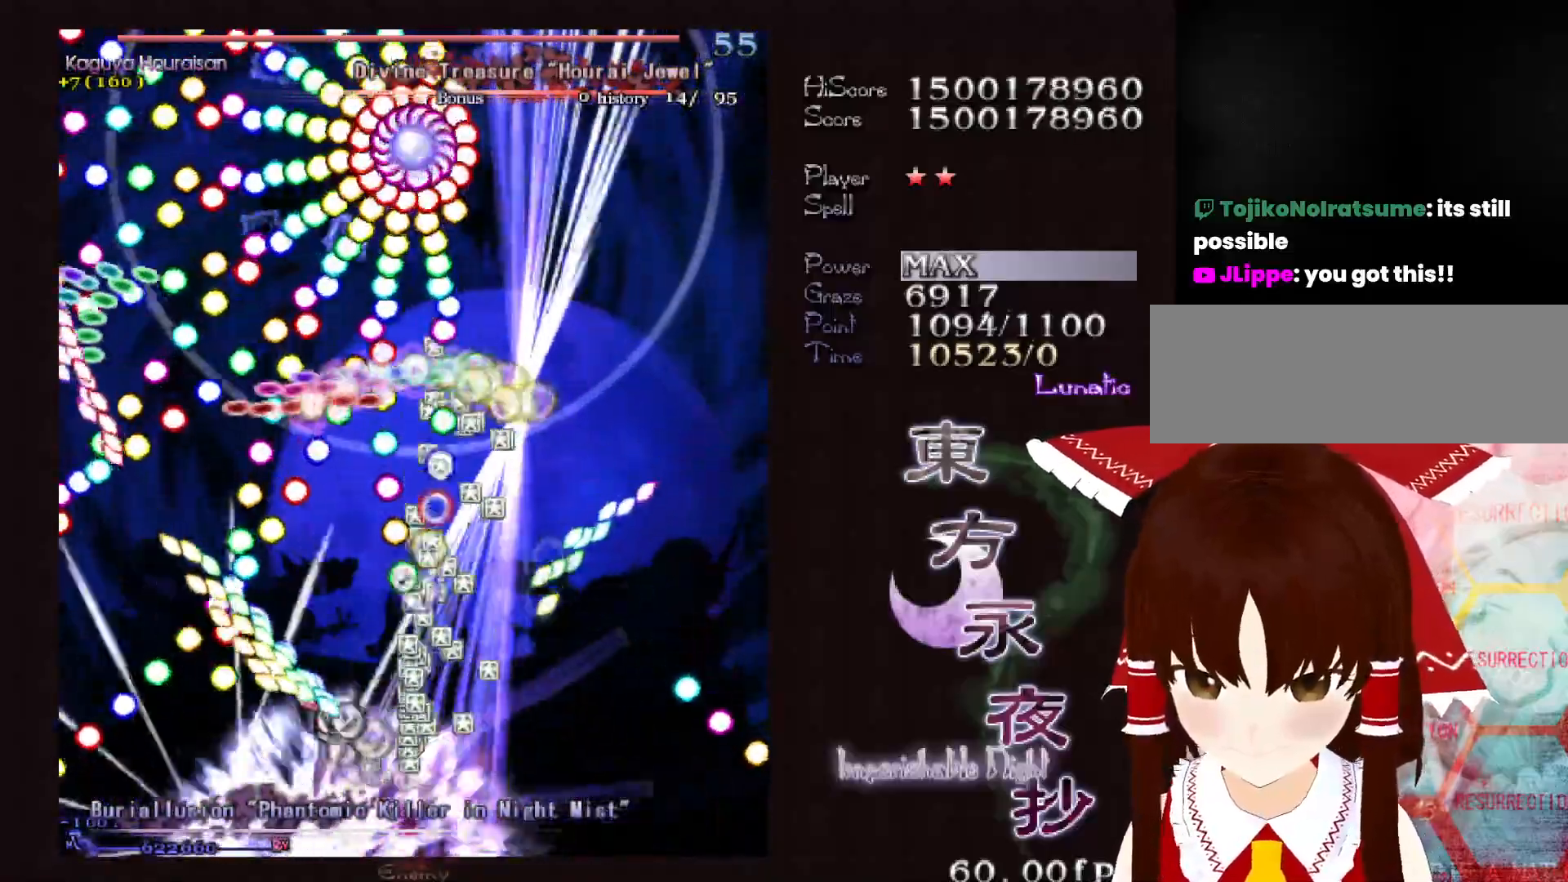
{"keys": ["down", "shift"], "events": [[50, "left", "down"], [100, "left", "up"]]}
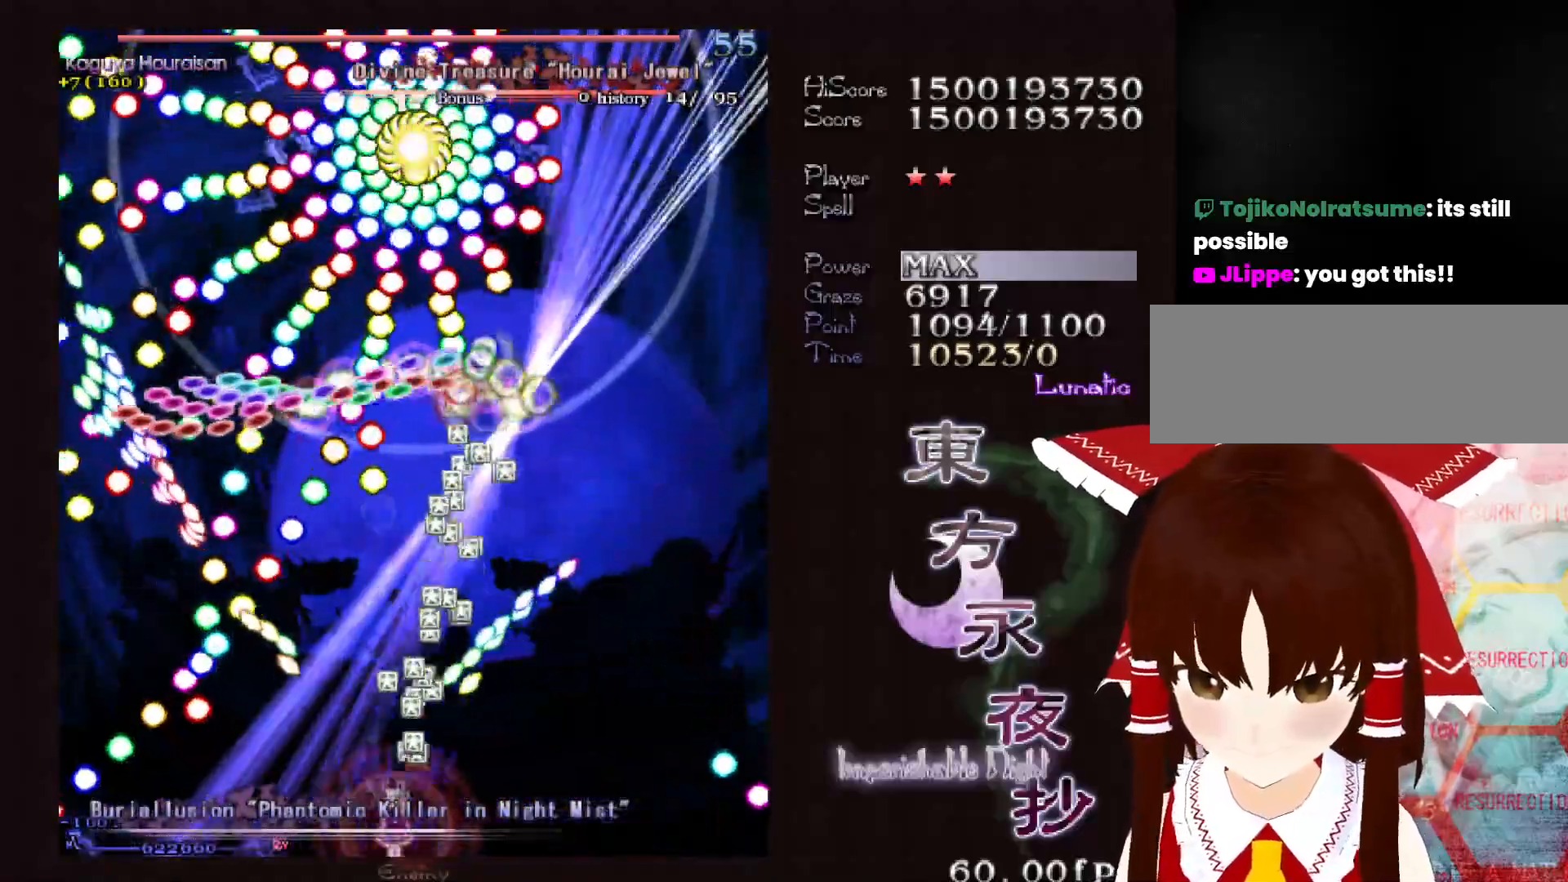
{"keys": ["down", "shift"], "events": [[217, "left", "down"], [250, "left", "up"], [400, "left", "down"], [450, "left", "up"]]}
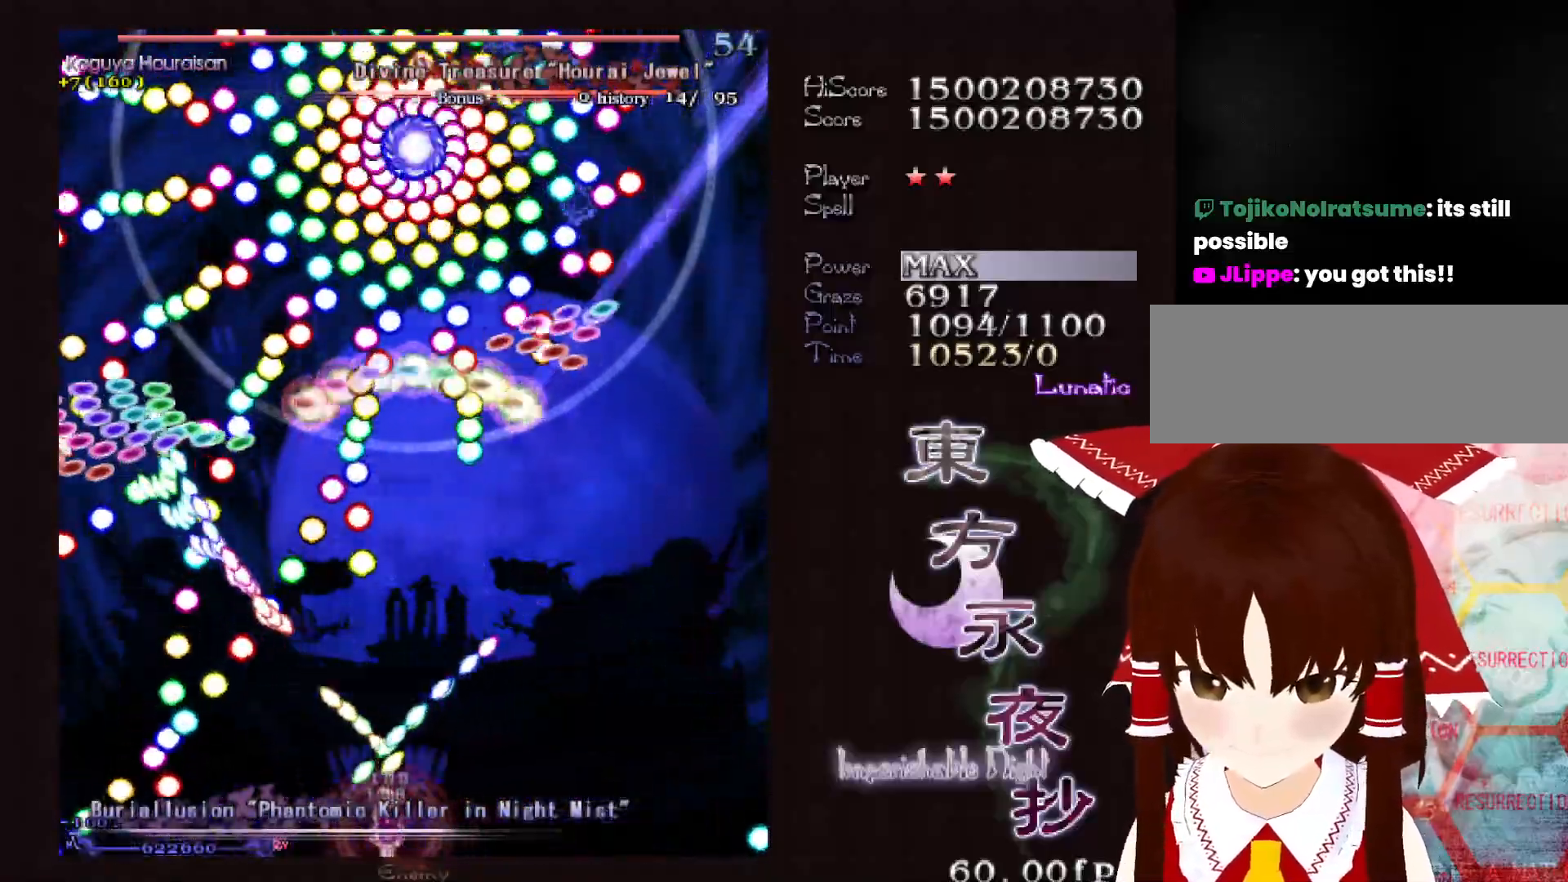
{"keys": ["down", "left", "shift"], "events": [[83, "right", "down"], [133, "right", "up"], [317, "left", "down"], [367, "left", "up"], [500, "left", "down"]]}
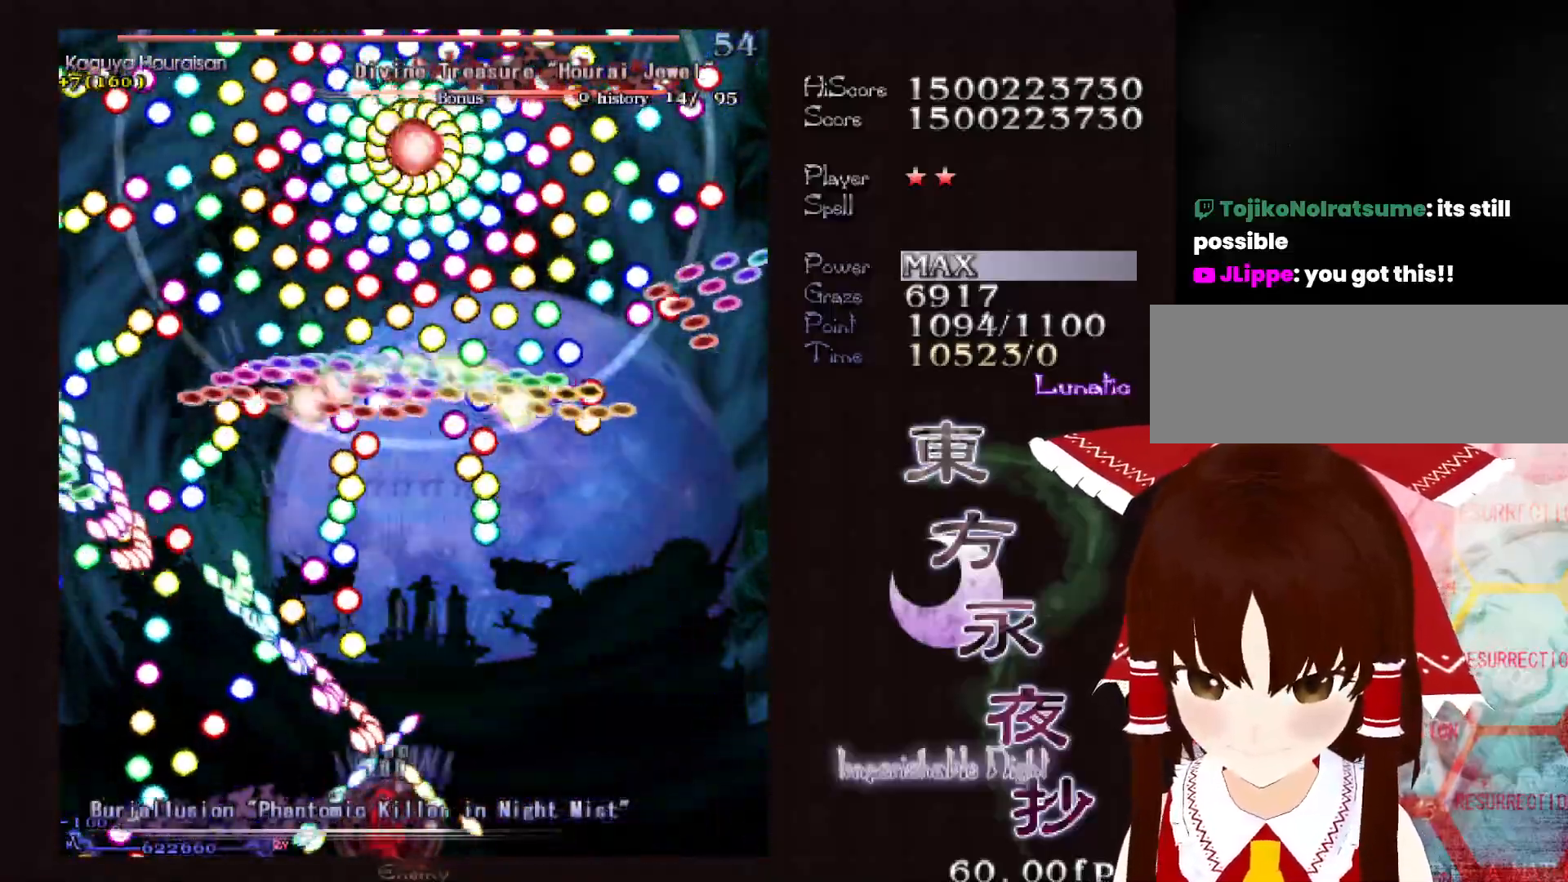
{"keys": ["down", "shift"], "events": [[50, "left", "up"], [250, "left", "down"], [300, "left", "up"], [383, "left", "down"], [433, "left", "up"]]}
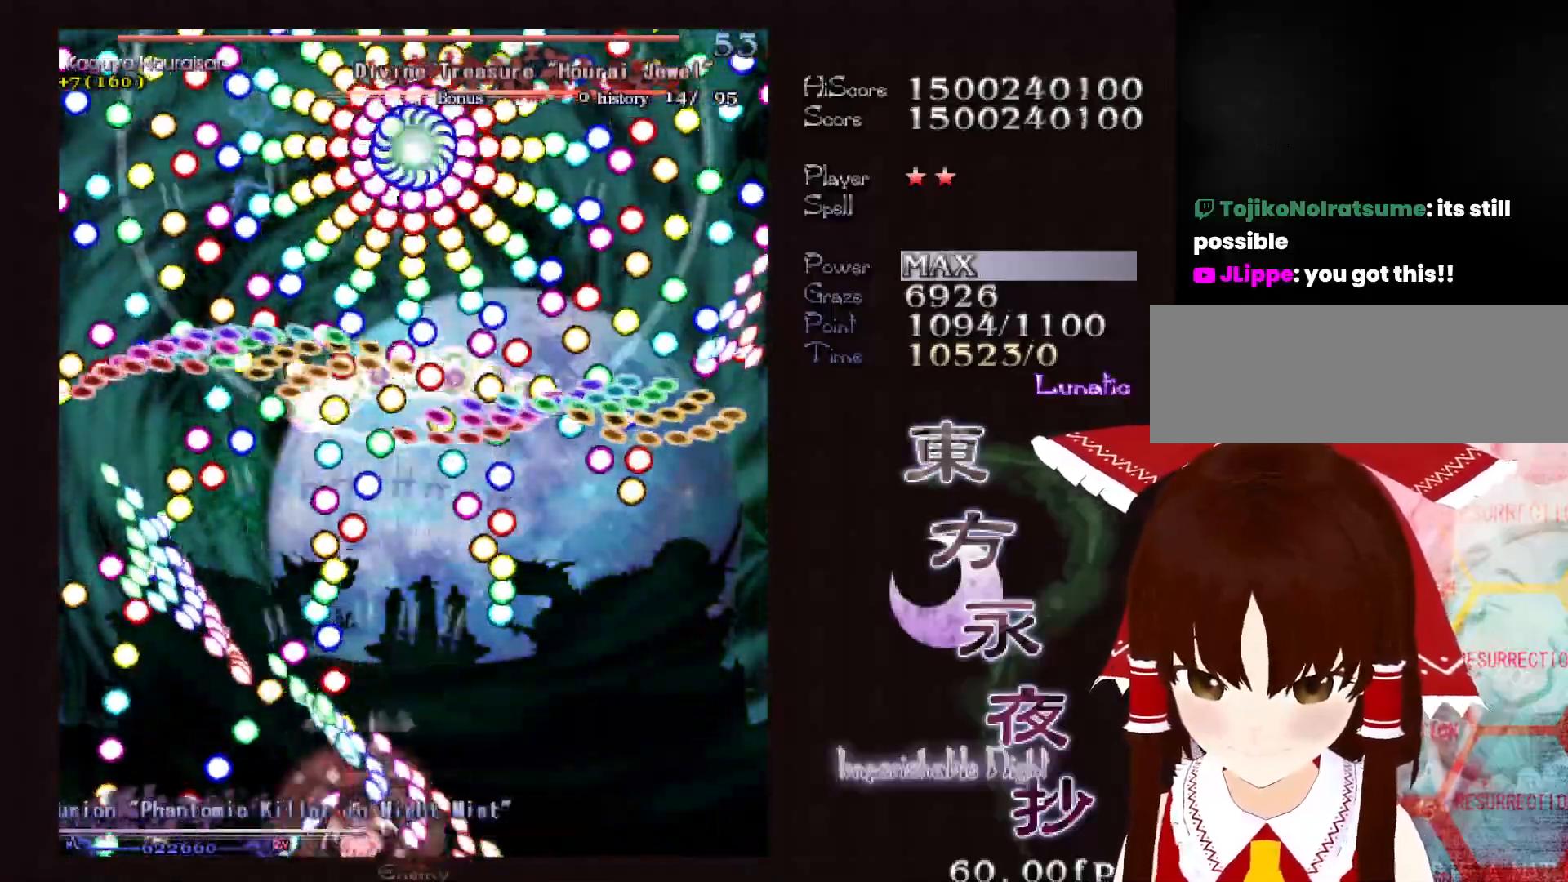
{"keys": ["down", "shift"], "events": [[17, "left", "down"], [67, "left", "up"], [167, "left", "down"], [267, "left", "up"], [400, "left", "down"], [500, "left", "up"]]}
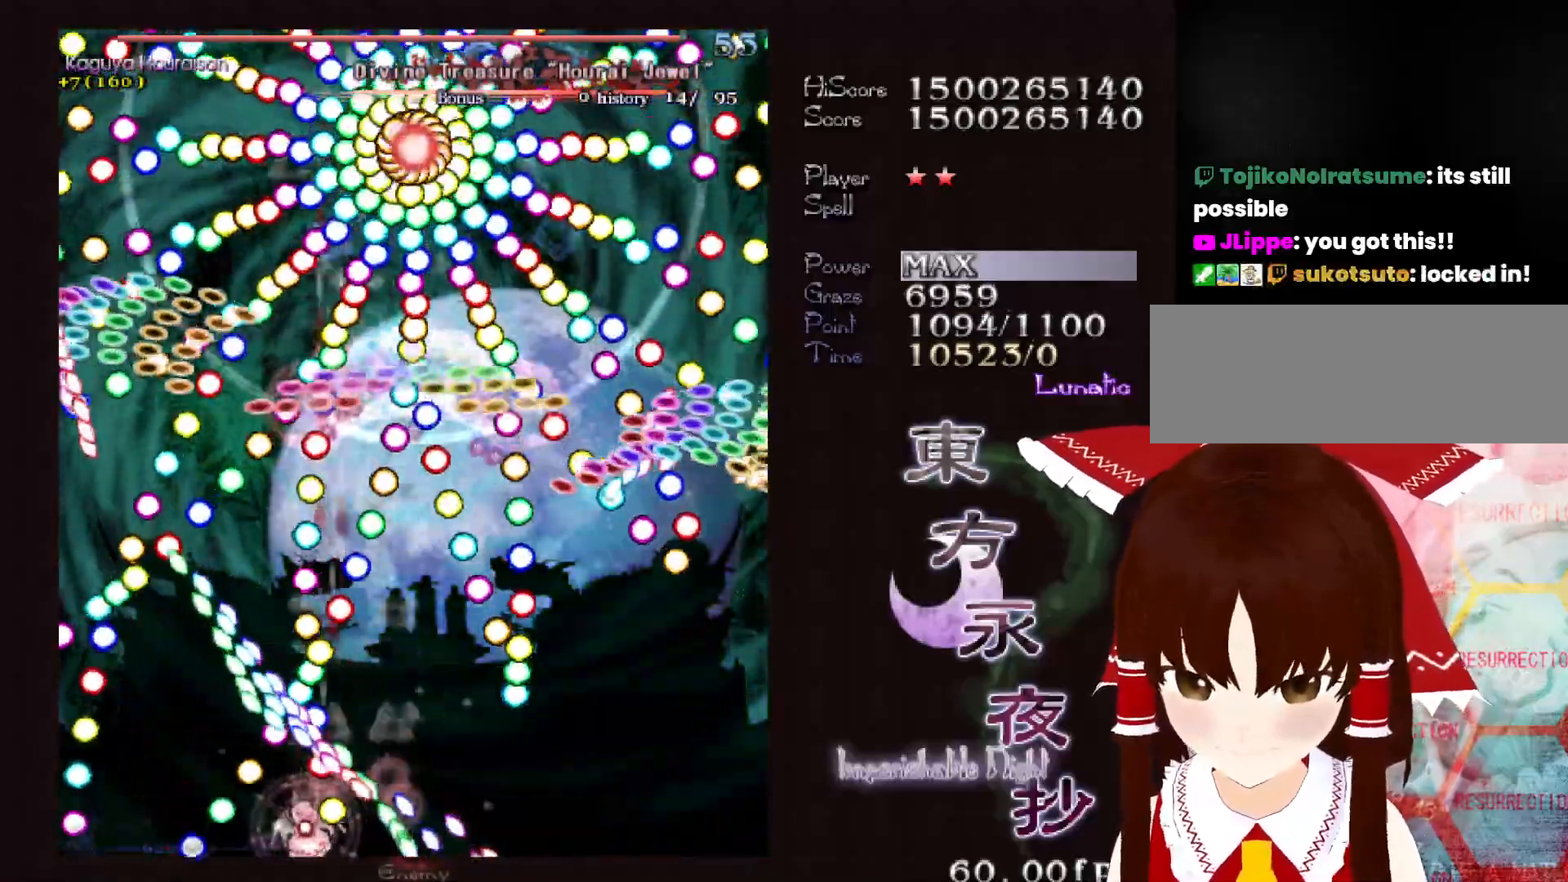
{"keys": ["down", "shift"], "events": [[83, "left", "down"], [233, "left", "up"]]}
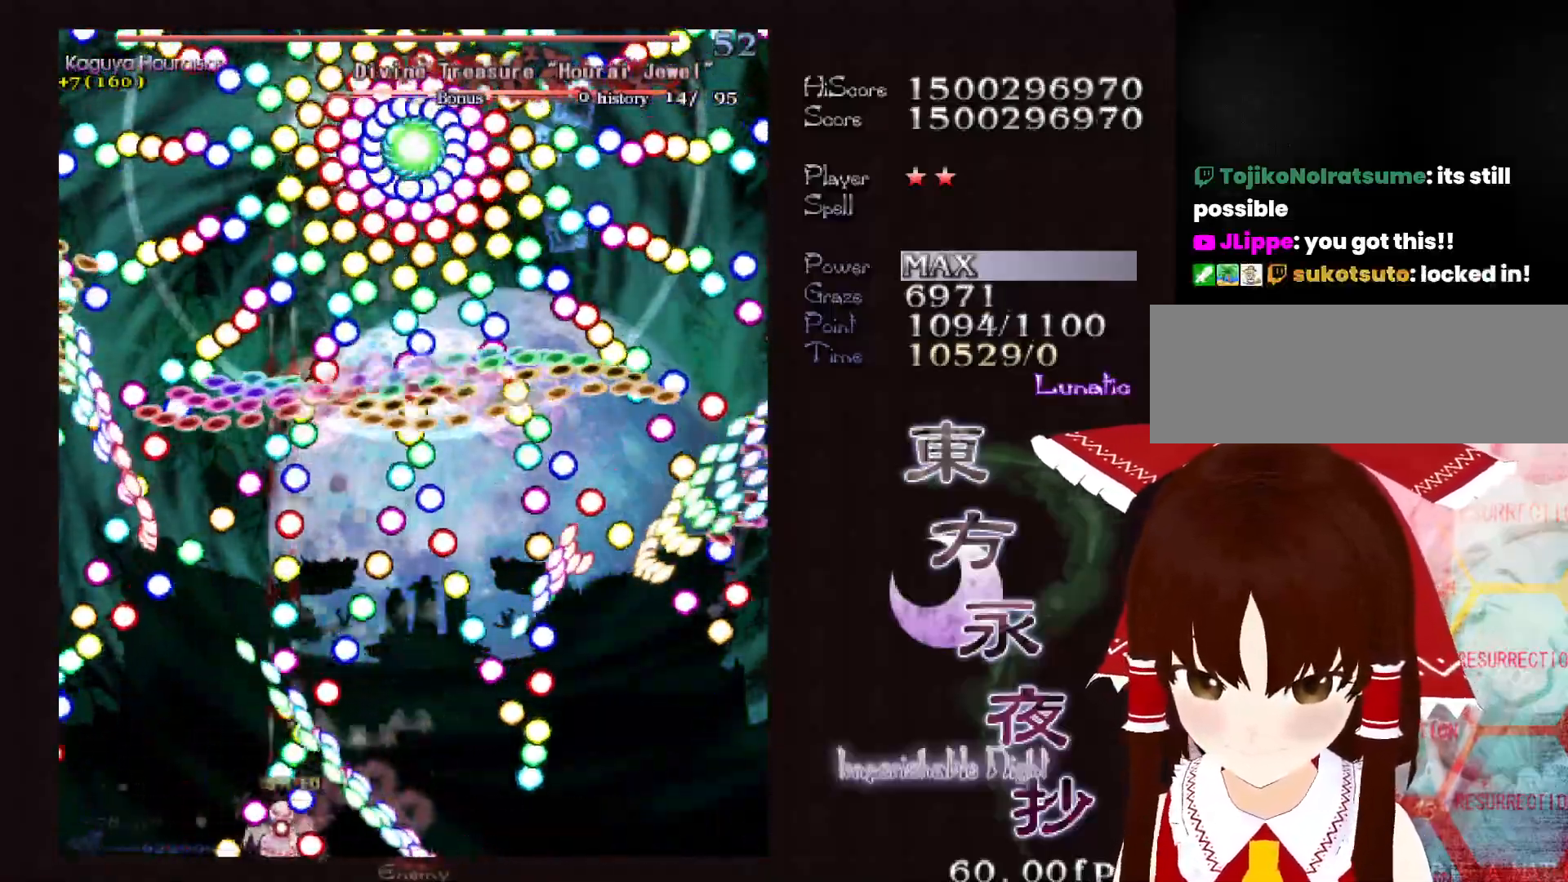
{"keys": ["down", "shift"], "events": [[150, "left", "down"], [200, "left", "up"], [250, "left", "down"], [433, "left", "up"]]}
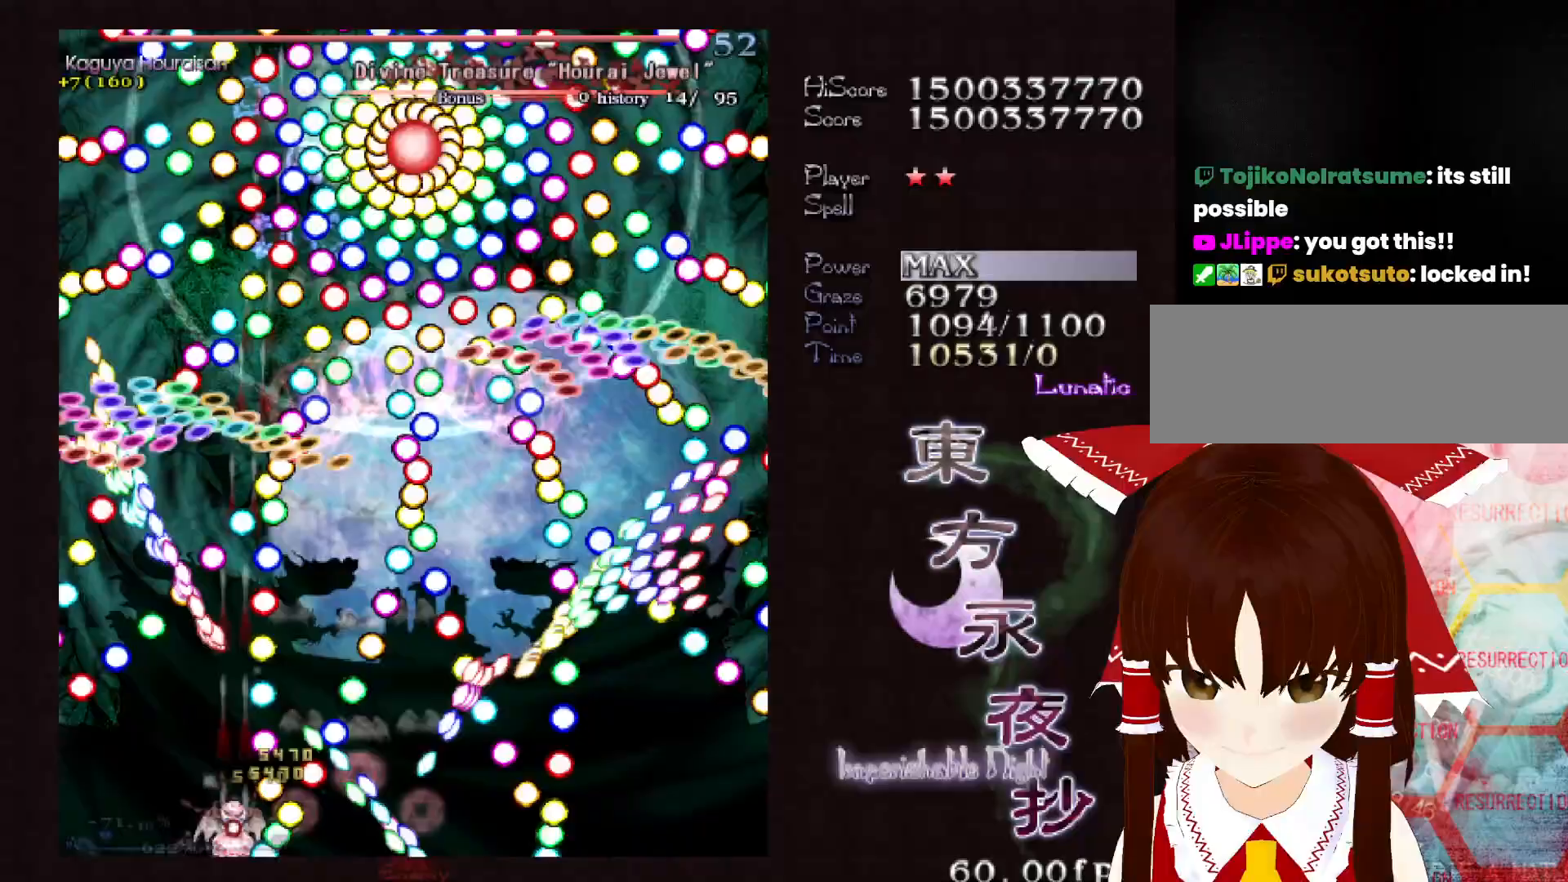
{"keys": ["down", "left", "shift"], "events": [[350, "left", "down"], [400, "left", "up"], [500, "left", "down"]]}
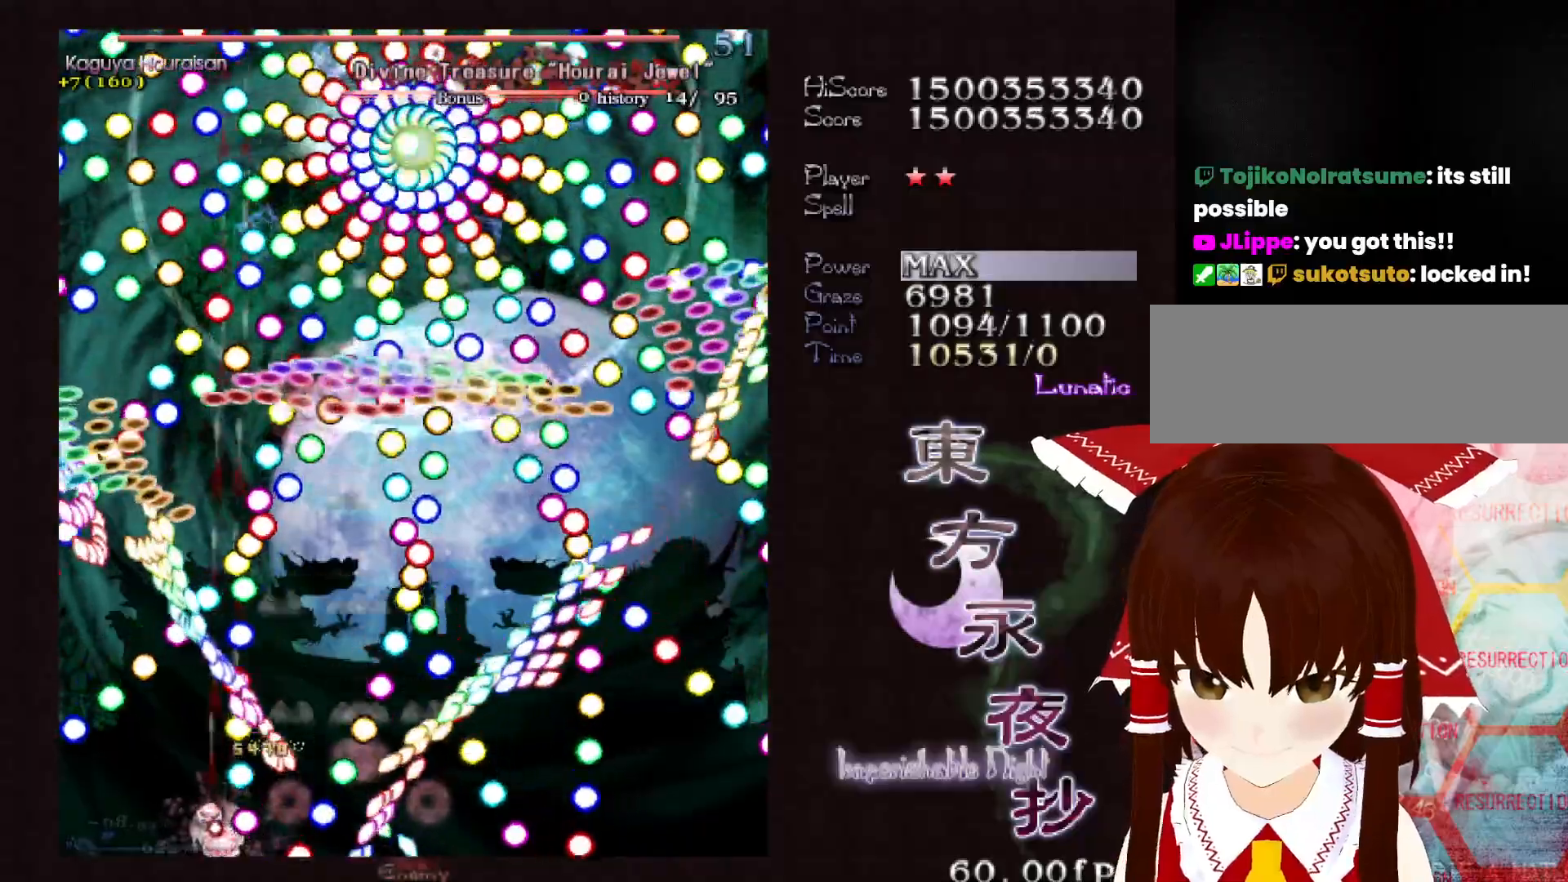
{"keys": ["down", "right", "shift"], "events": [[183, "left", "up"], [367, "right", "down"]]}
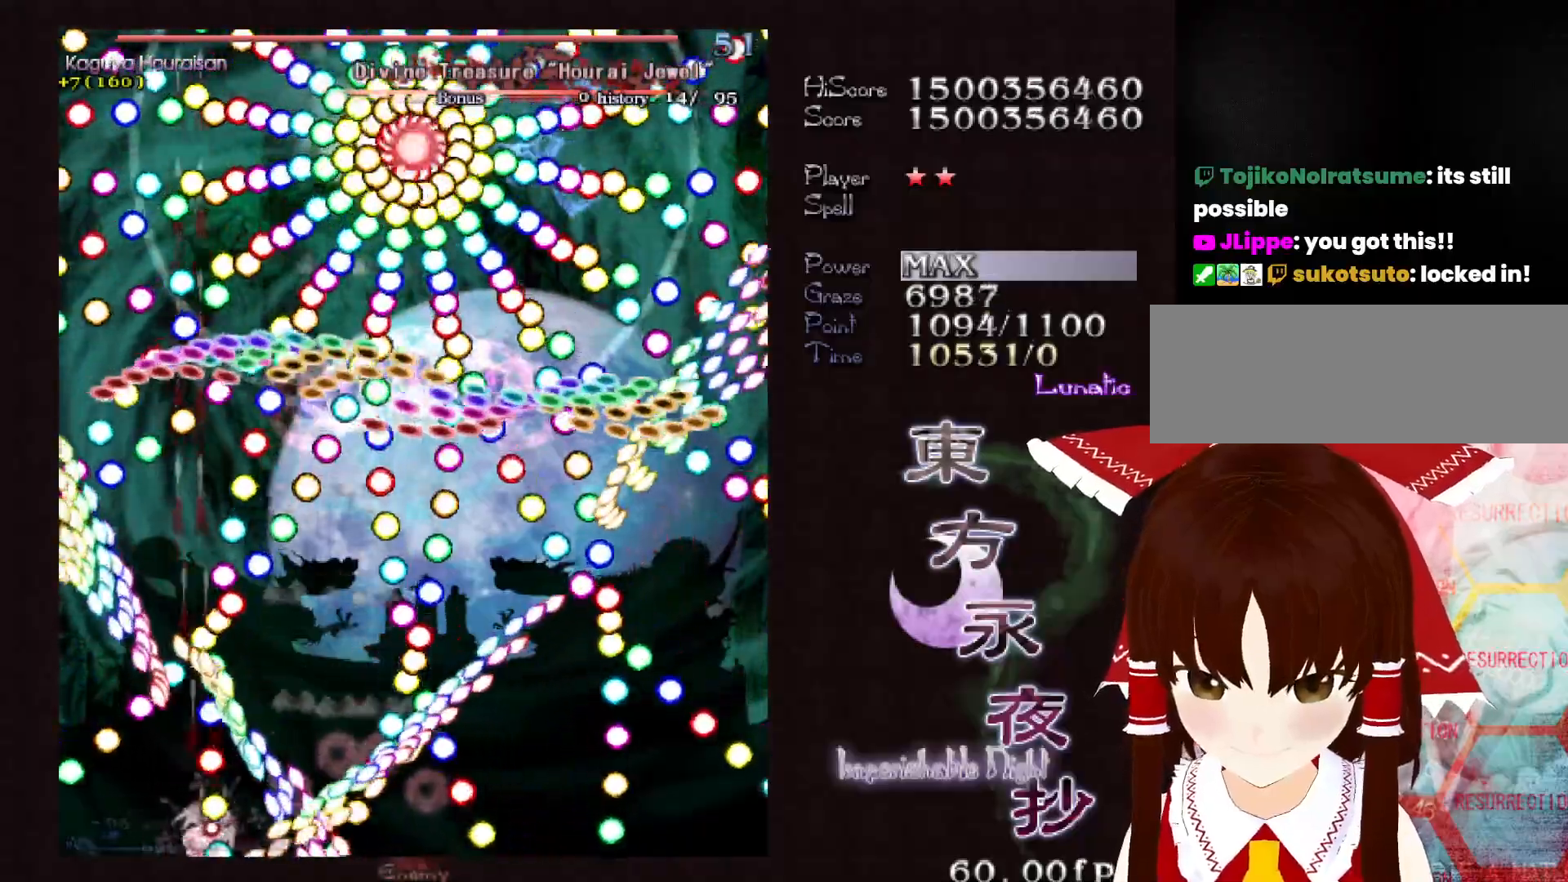
{"keys": ["right", "shift", "up"], "events": [[100, "right", "up"], [300, "down", "up"], [333, "up", "down"], [383, "right", "down"]]}
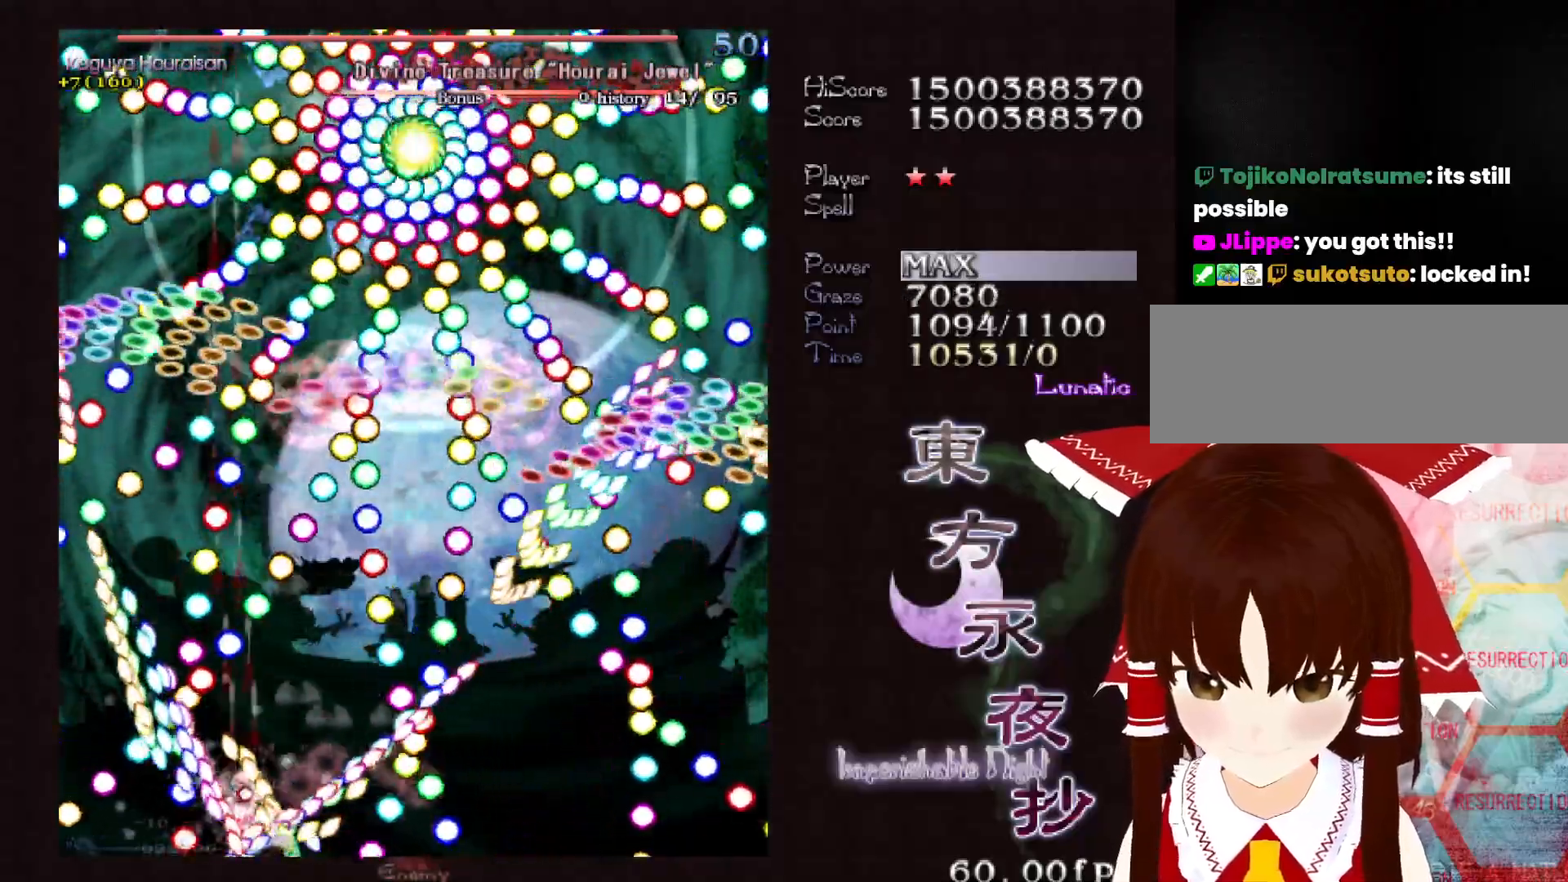
{"keys": ["shift", "up"], "events": [[33, "right", "up"], [33, "up", "up"], [350, "up", "down"], [450, "right", "down"], [500, "right", "up"]]}
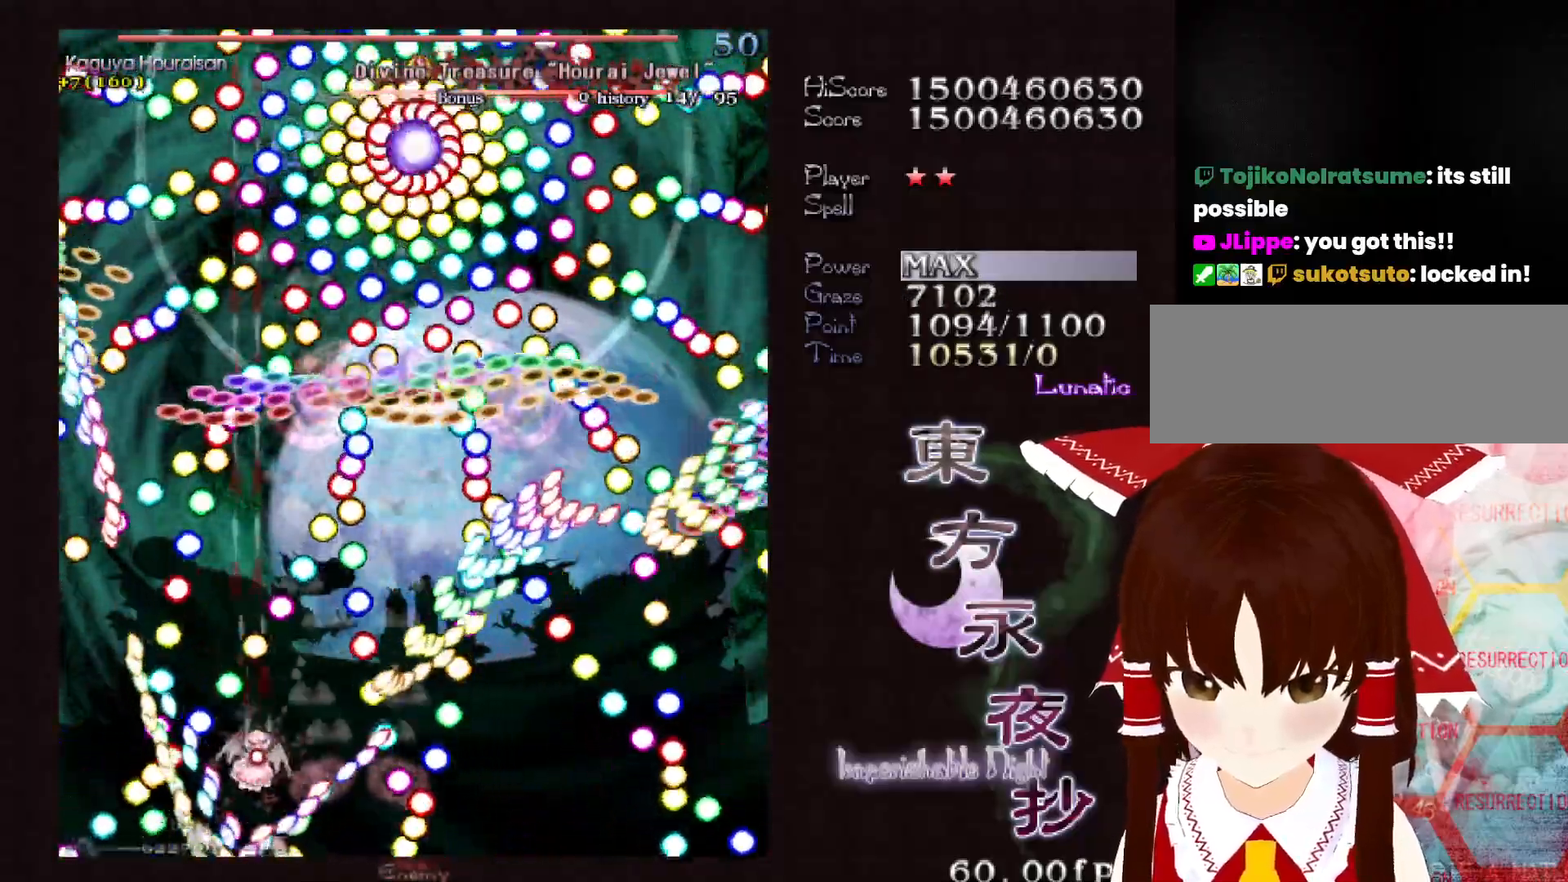
{"keys": ["shift"], "events": [[33, "up", "up"], [233, "down", "down"], [317, "right", "down"], [417, "down", "up"], [417, "right", "up"]]}
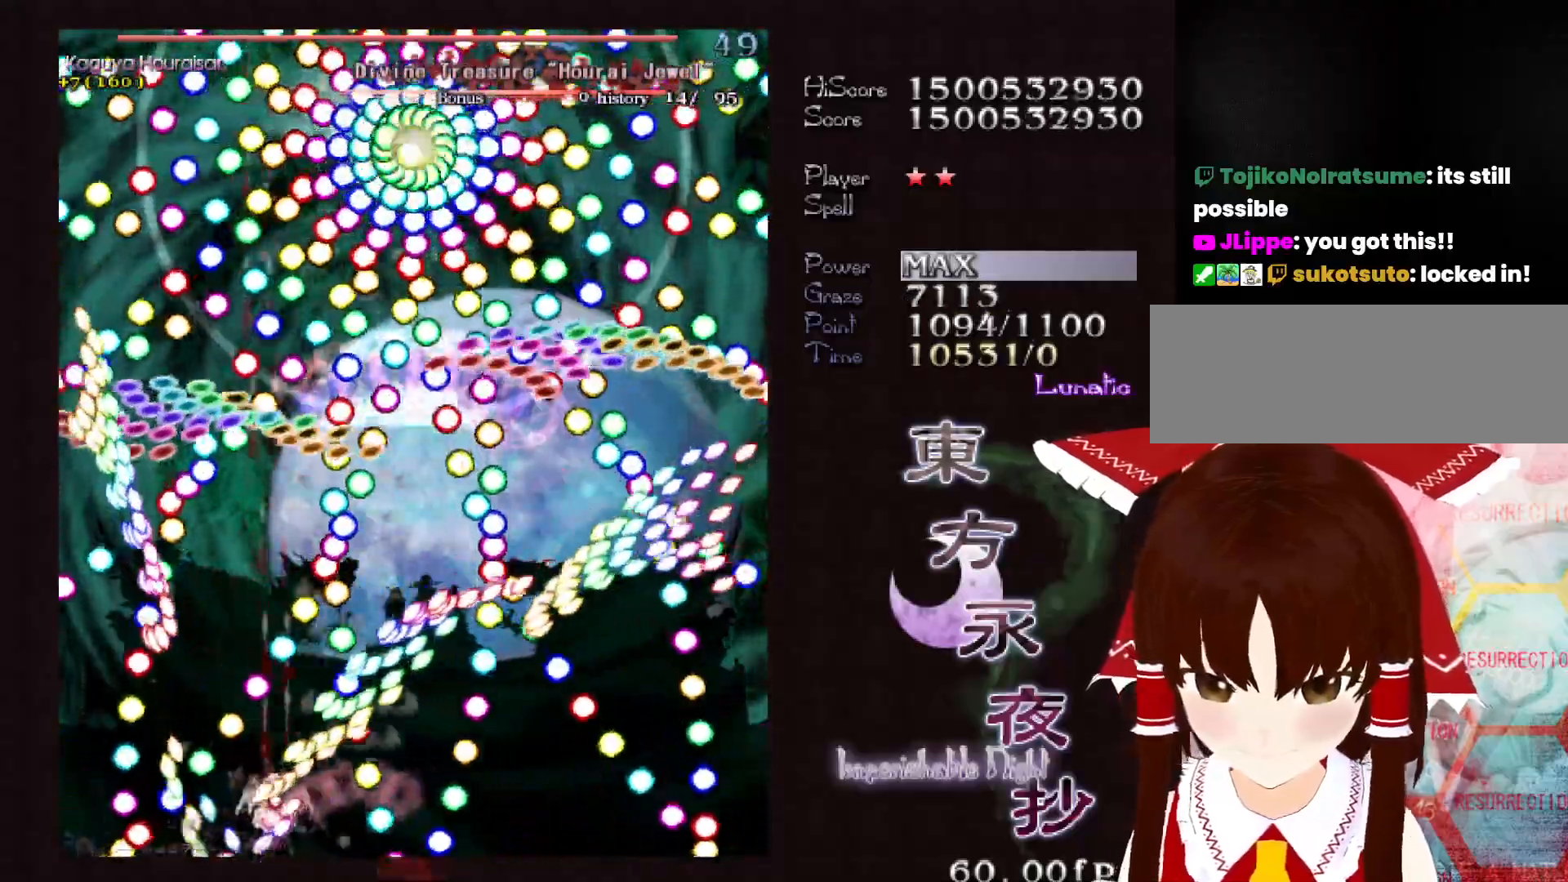
{"keys": ["shift"], "events": [[17, "right", "down"], [100, "down", "down"], [283, "down", "up"], [283, "right", "up"]]}
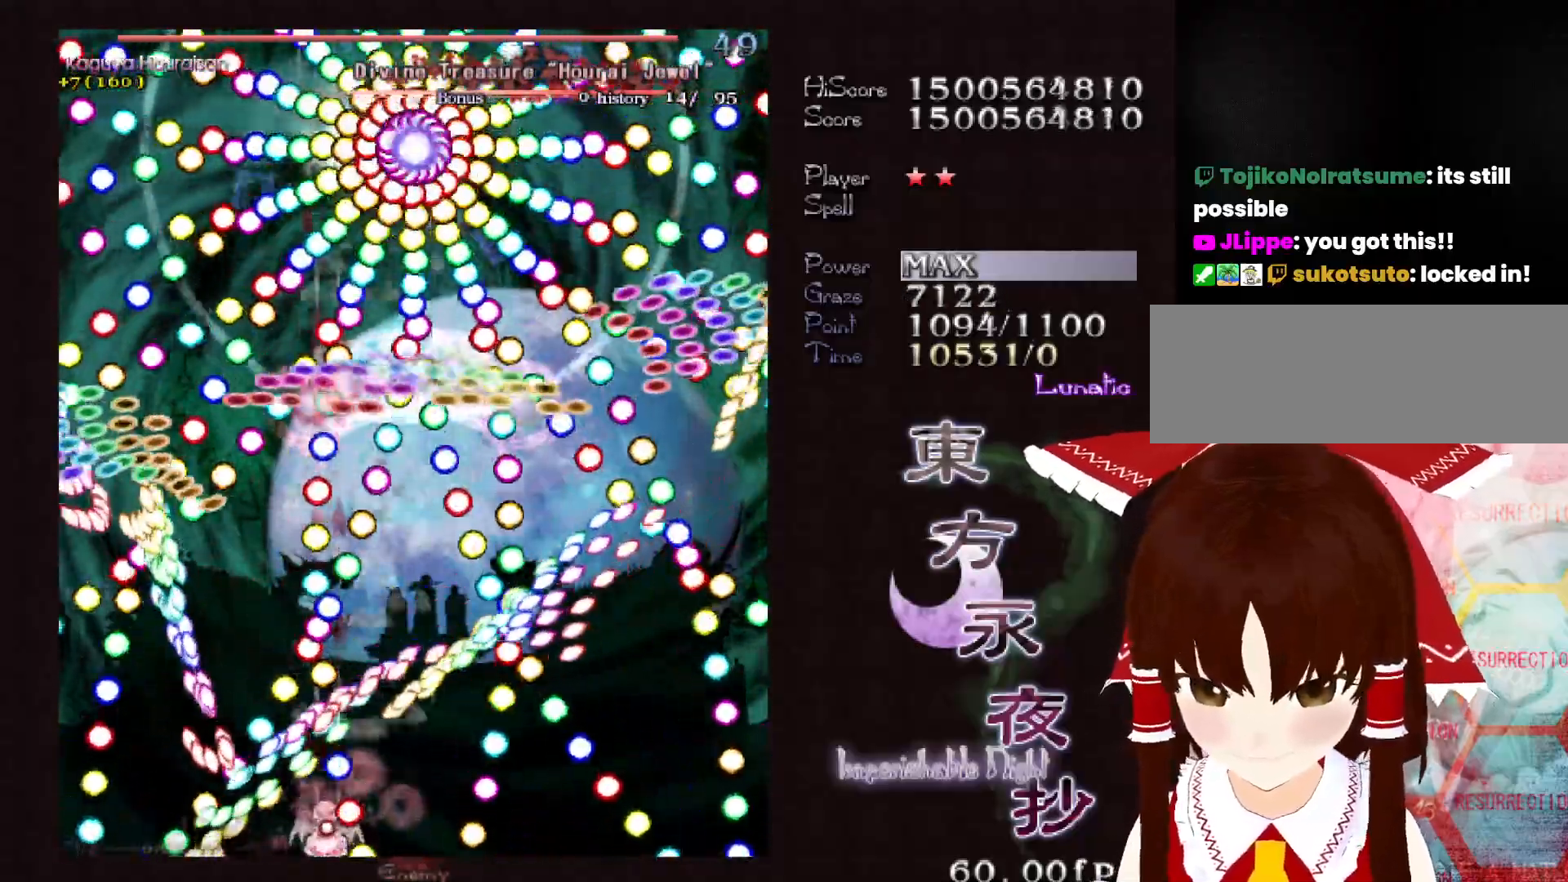
{"keys": ["shift"], "events": [[267, "right", "down"], [350, "right", "up"]]}
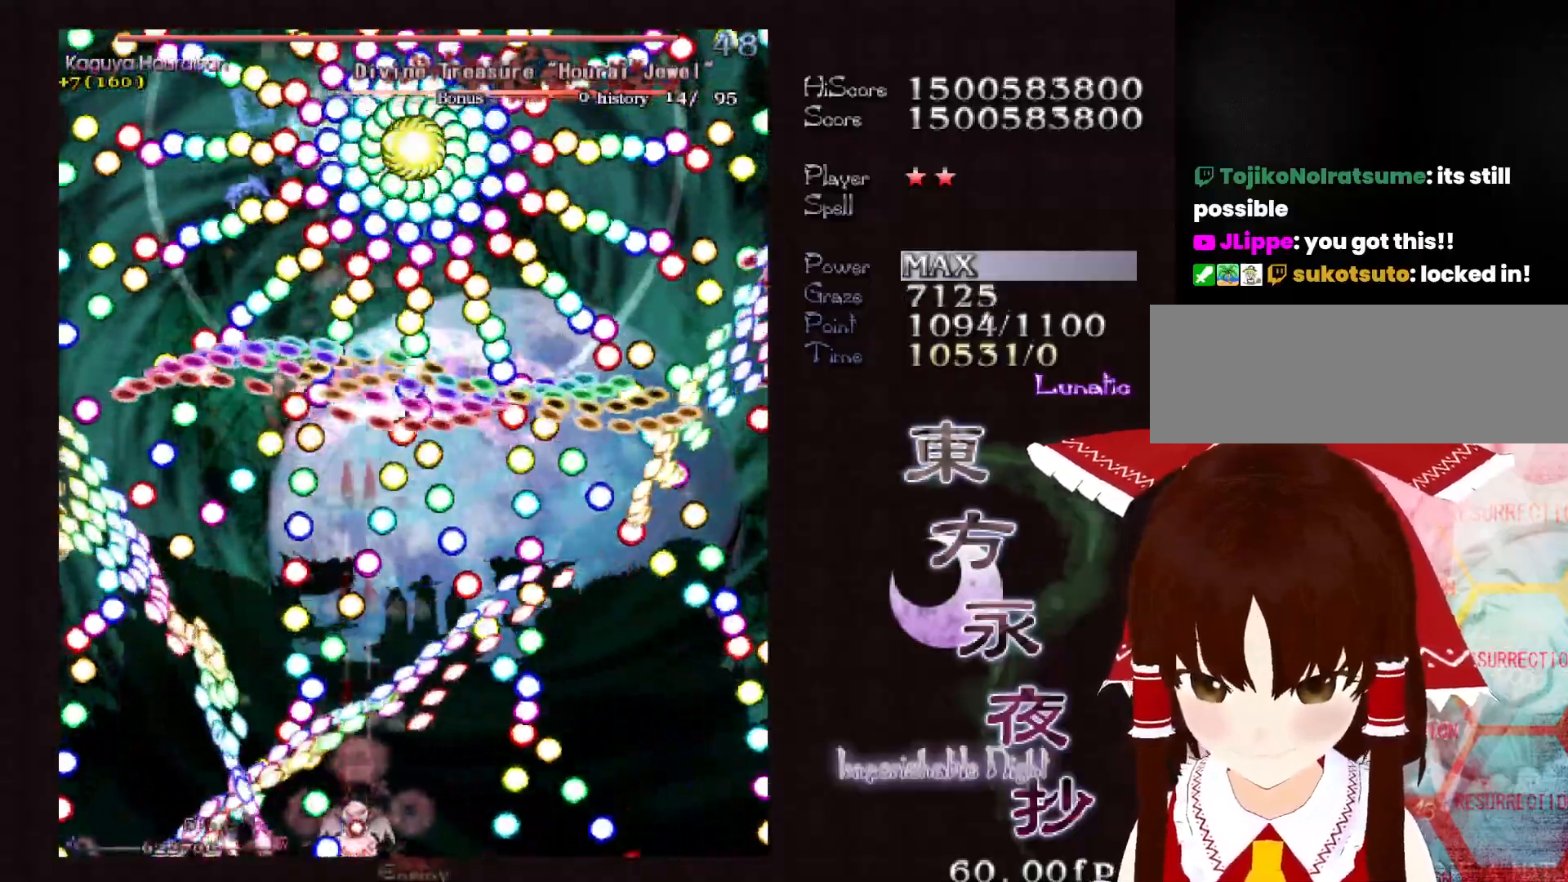
{"keys": ["shift"], "events": [[83, "right", "down"], [133, "right", "up"]]}
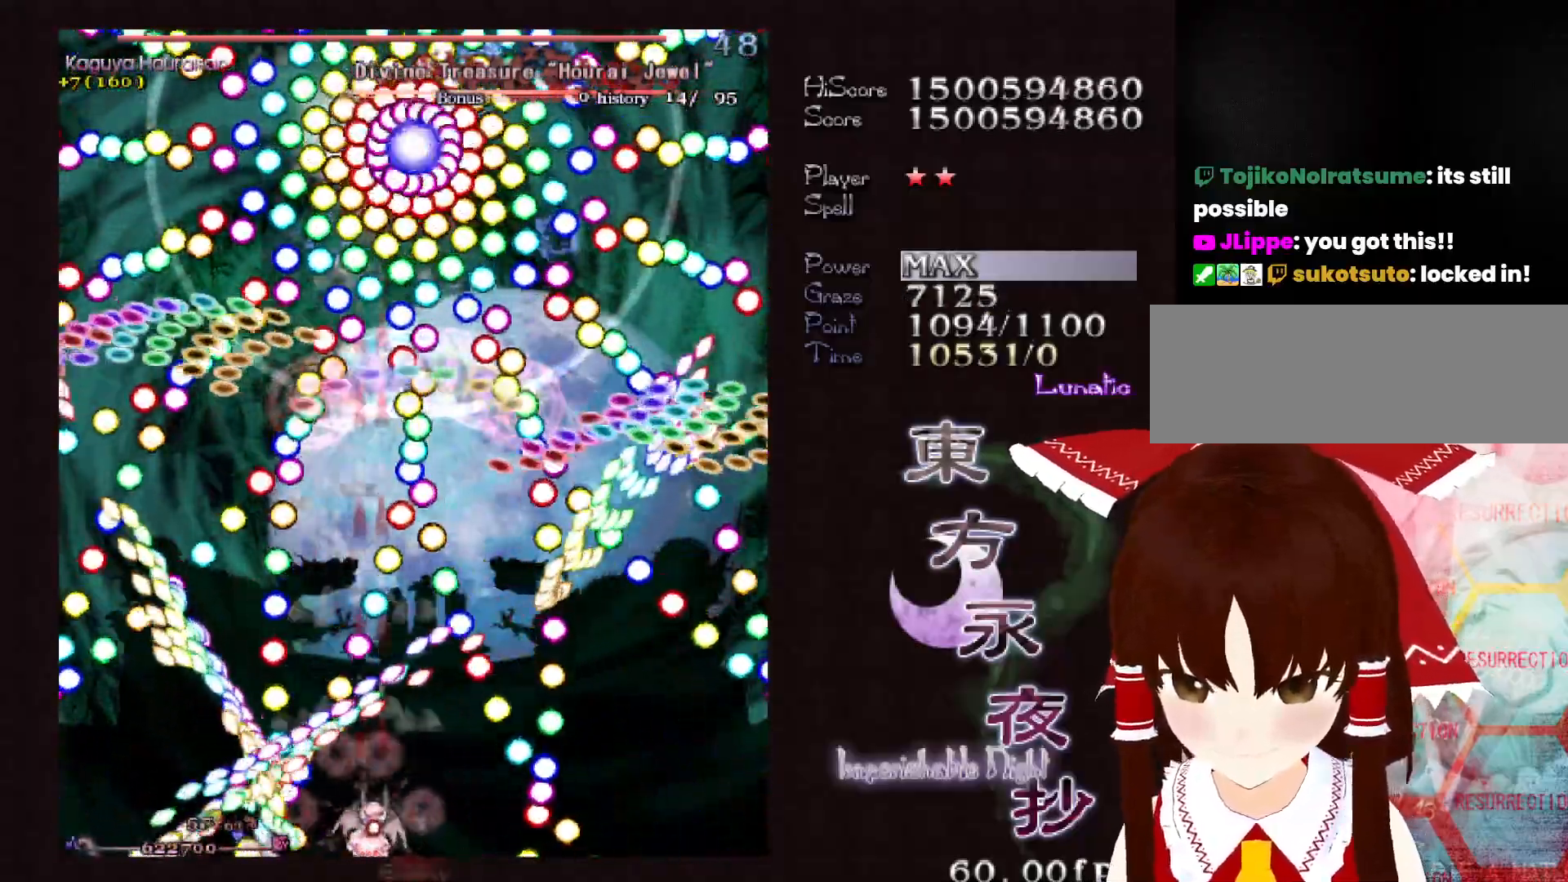
{"keys": ["right", "shift"], "events": [[17, "right", "down"], [50, "right", "up"], [483, "right", "down"]]}
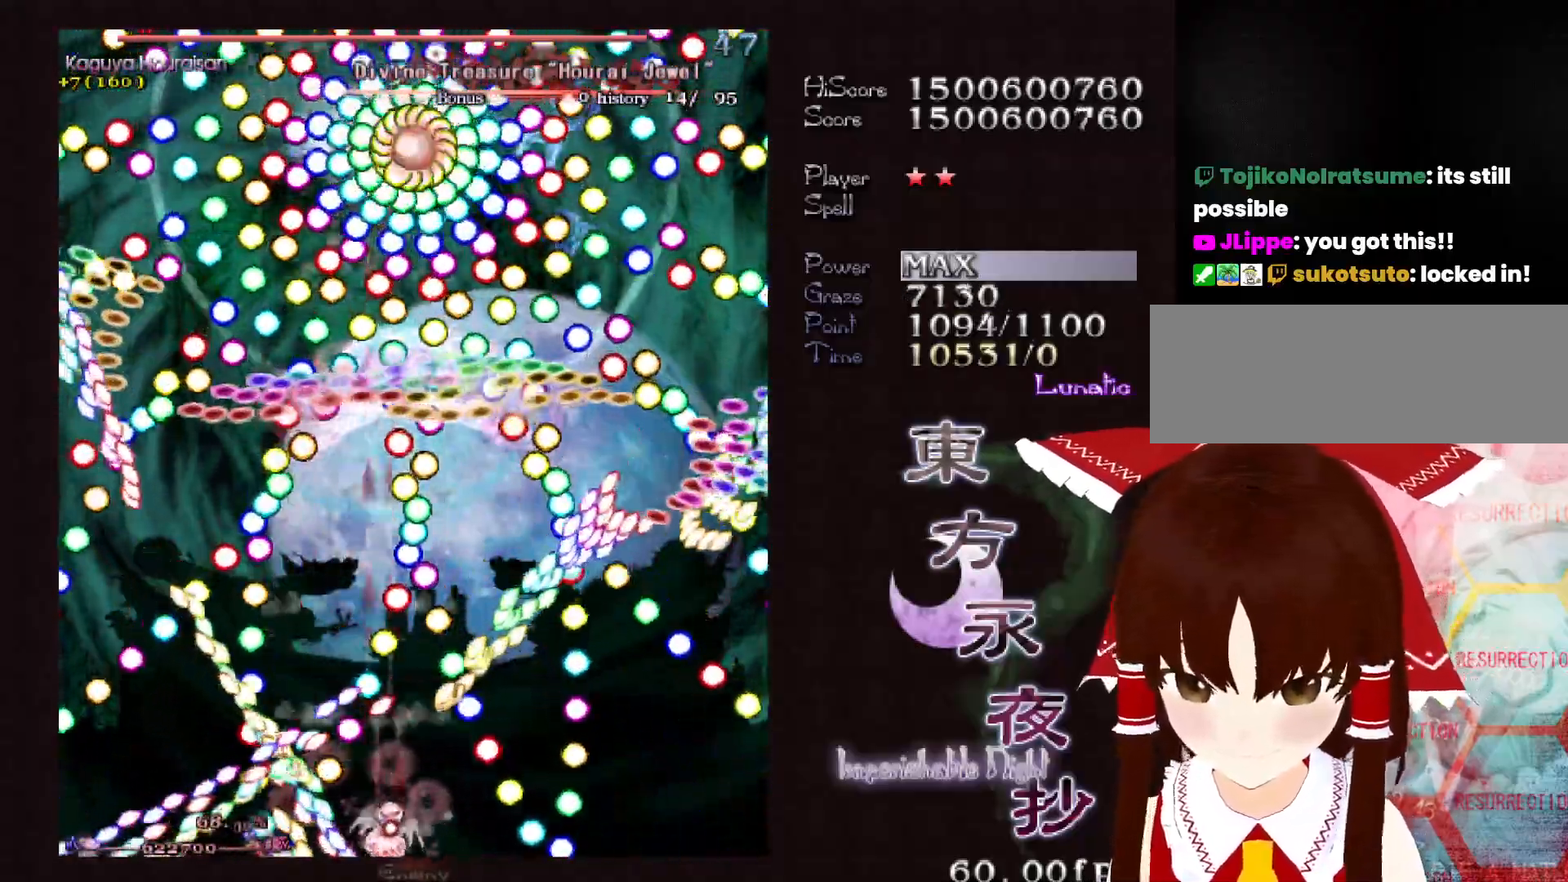
{"keys": ["right", "shift"], "events": [[17, "right", "up"], [117, "right", "down"], [217, "right", "up"], [300, "right", "down"], [350, "right", "up"], [500, "right", "down"]]}
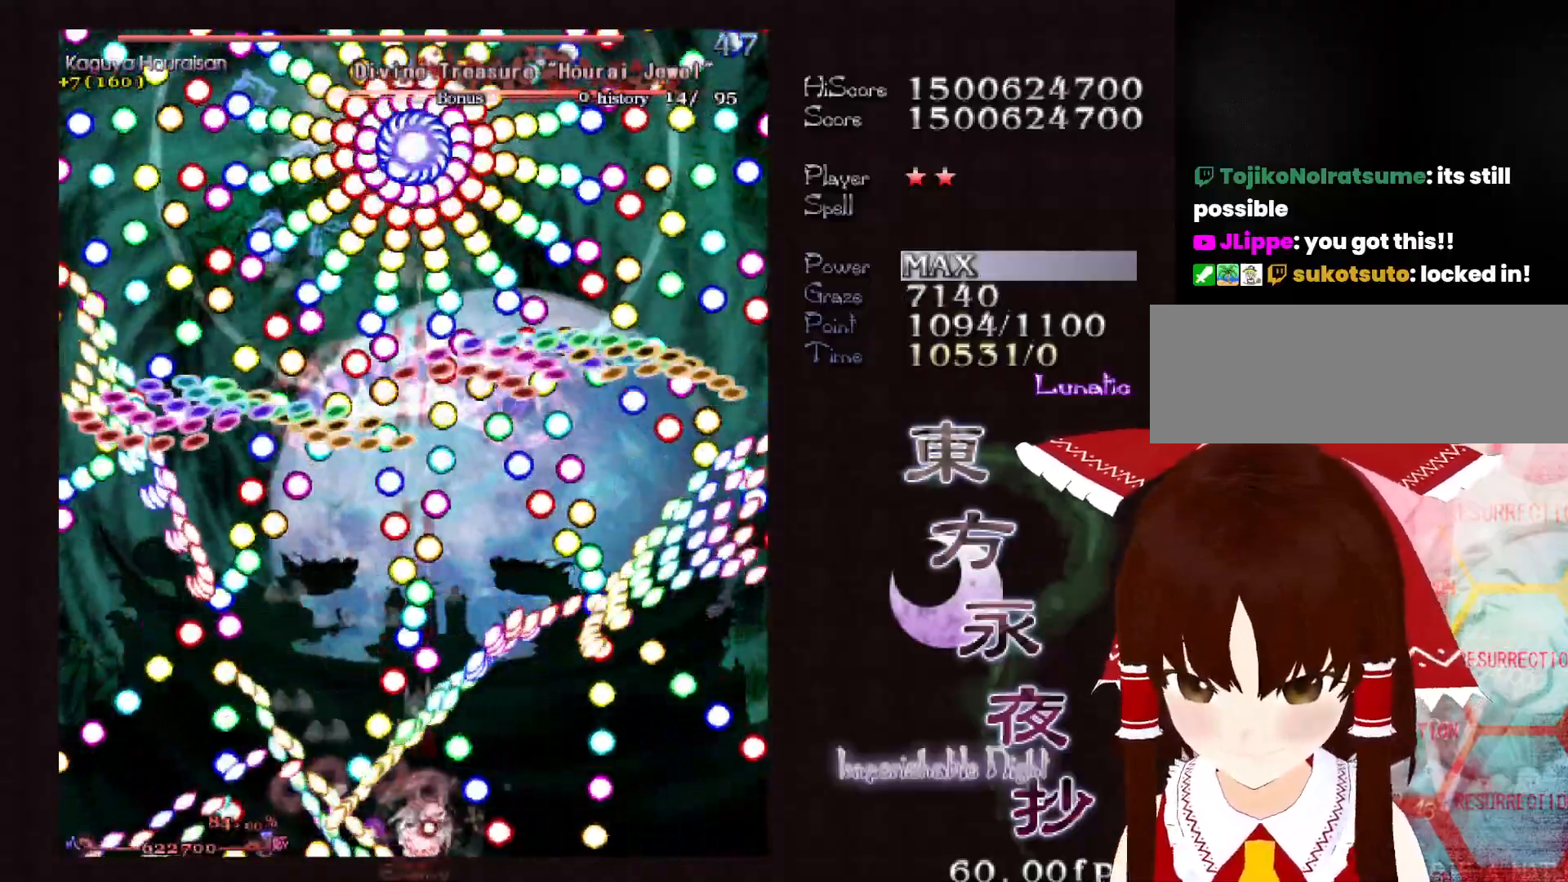
{"keys": ["shift"], "events": [[33, "right", "up"]]}
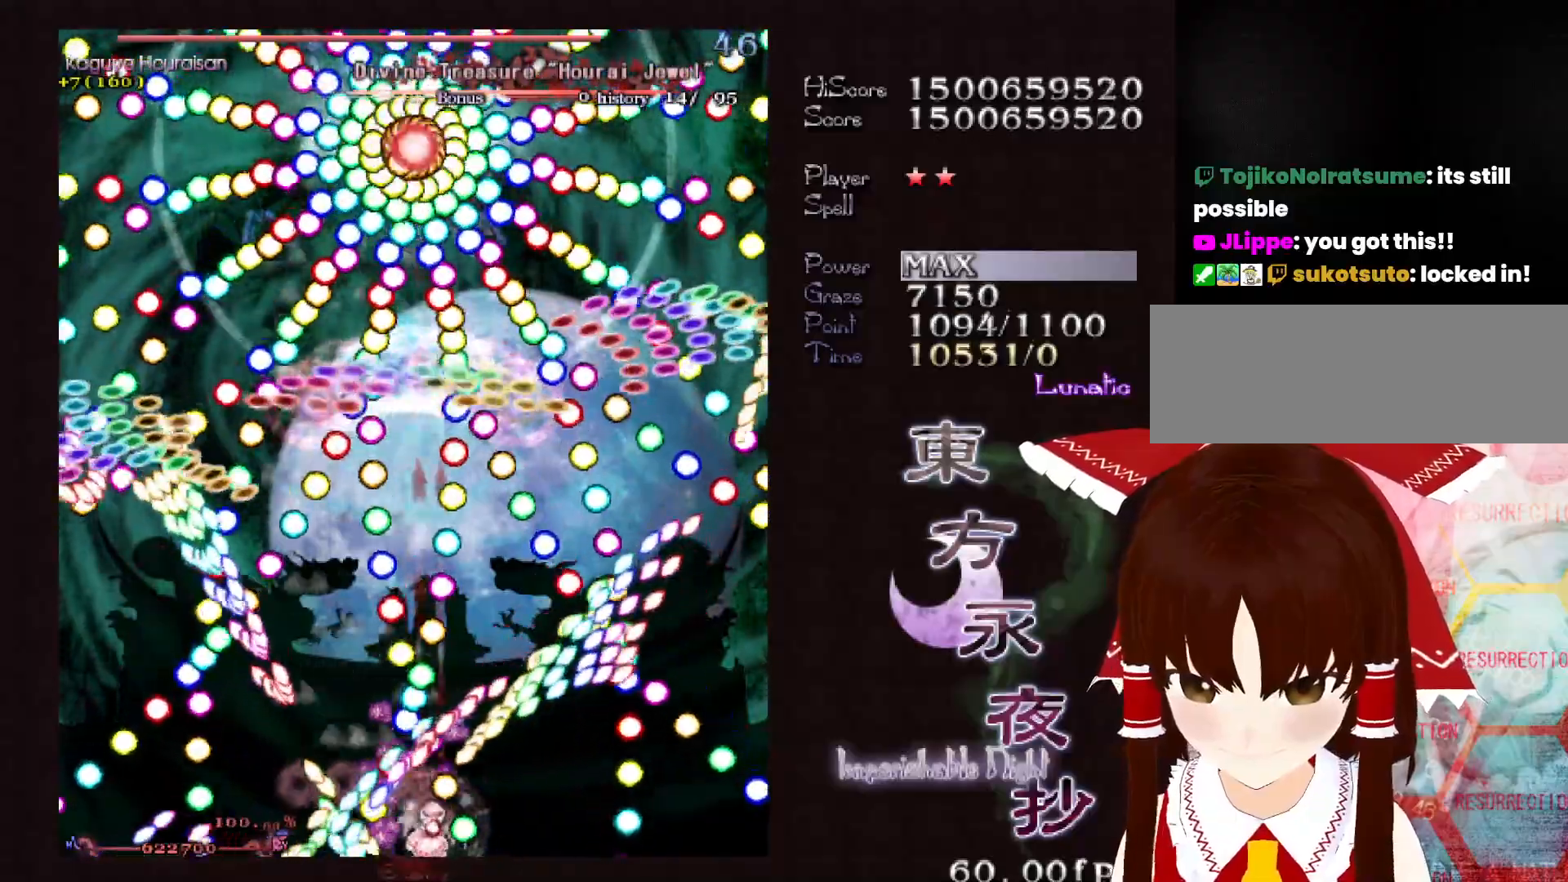
{"keys": ["shift"], "events": [[17, "right", "down"], [200, "right", "up"]]}
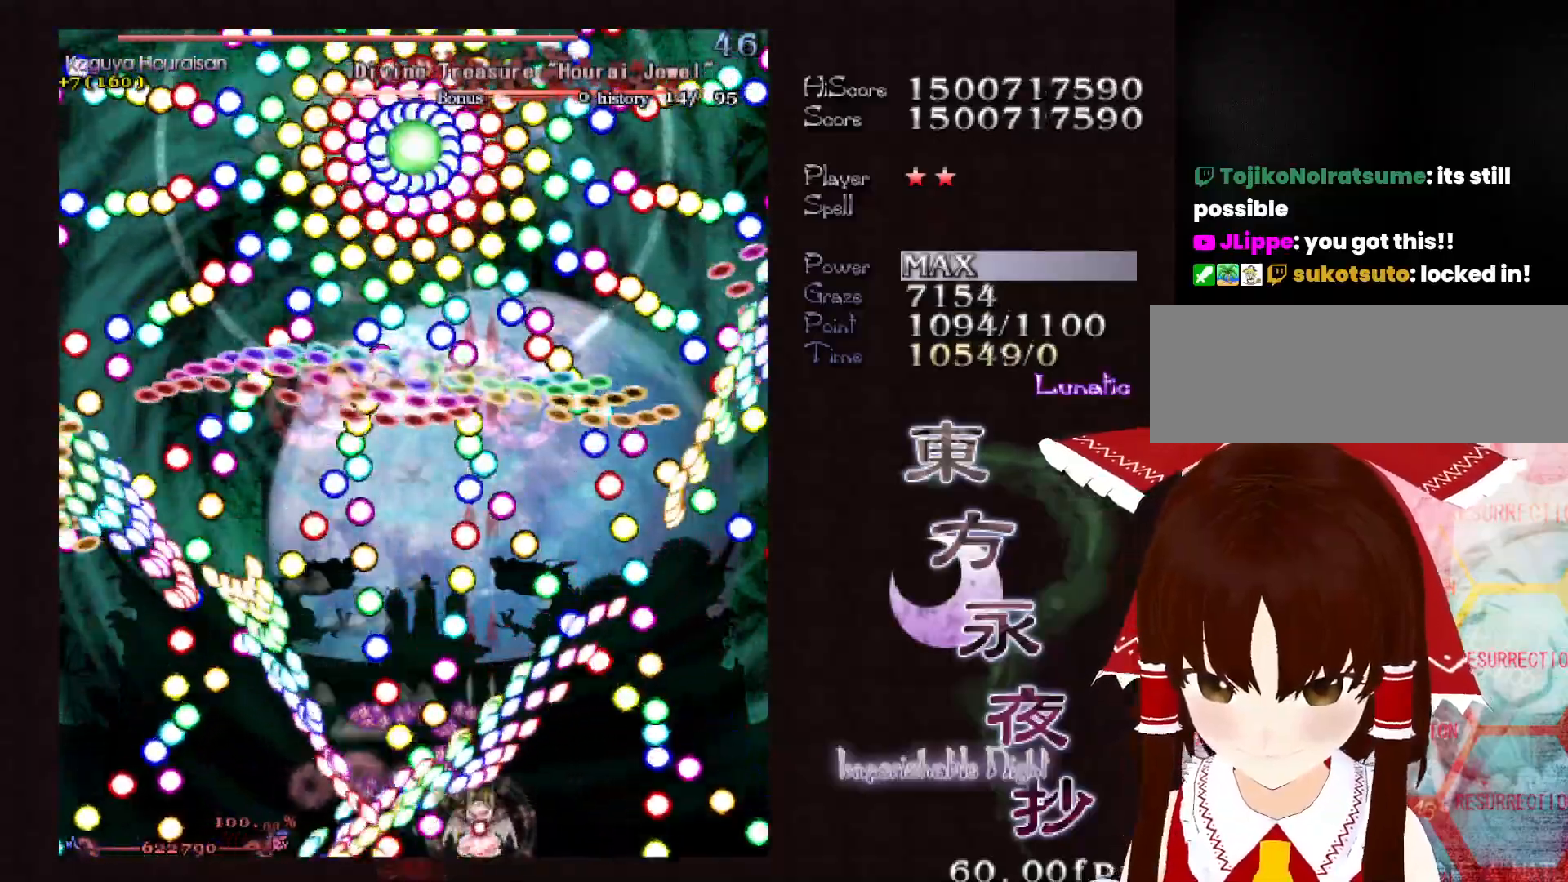
{"keys": ["shift"], "events": [[400, "right", "down"], [450, "right", "up"]]}